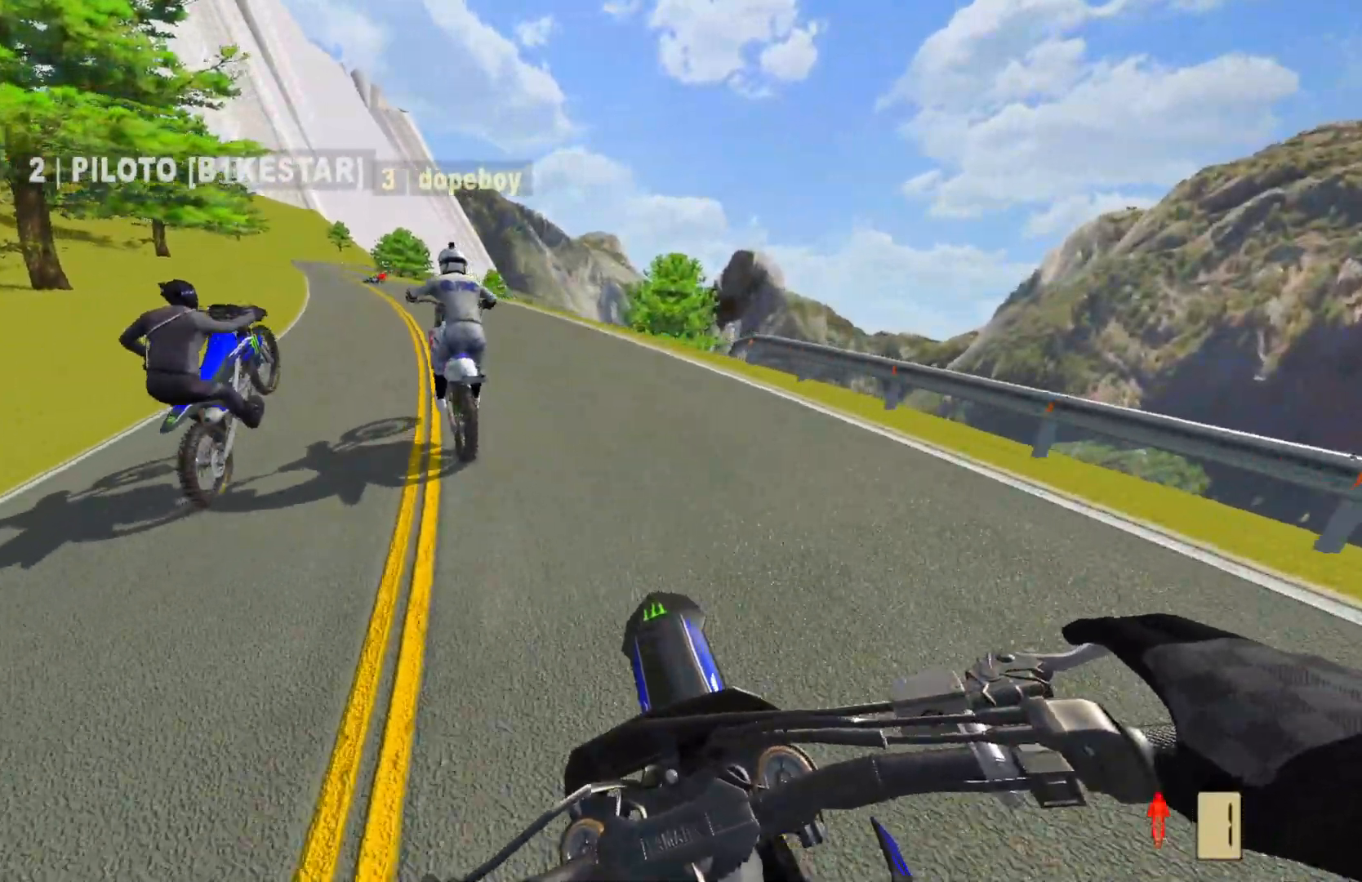
Gameplay with a controller (PlayStation layout); each line is a JSON object with the inputs held at the frame after it. "events" lists button and stick changes between this image and that frame as [ms after this image, input, new state], when the widget could be followed in between.
{"buttons": ["R2"], "left_stick": "center", "right_stick": "center", "events": [[483, "left_stick", "center"]]}
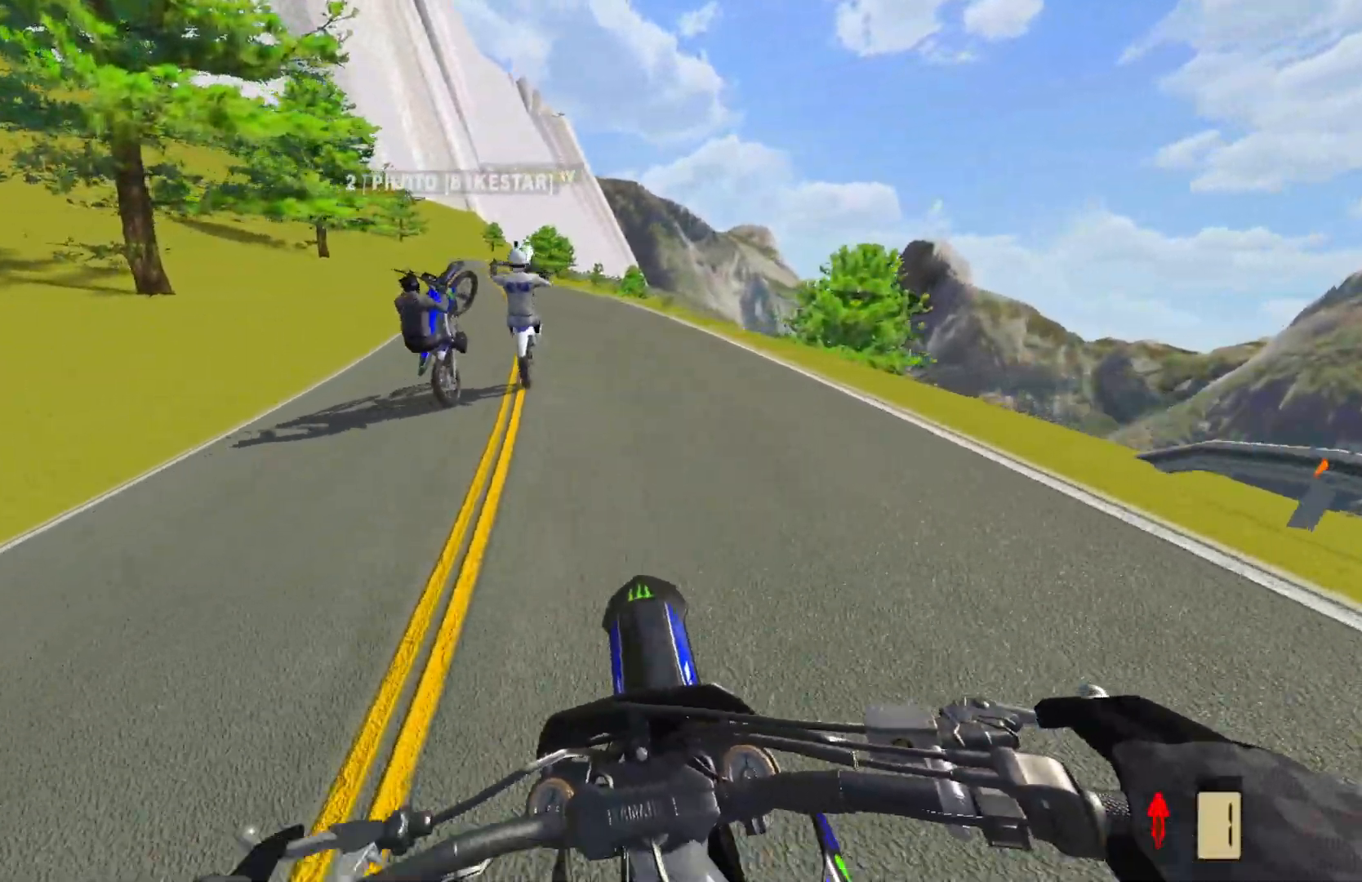
{"buttons": ["R2"], "left_stick": "center", "right_stick": "center", "events": []}
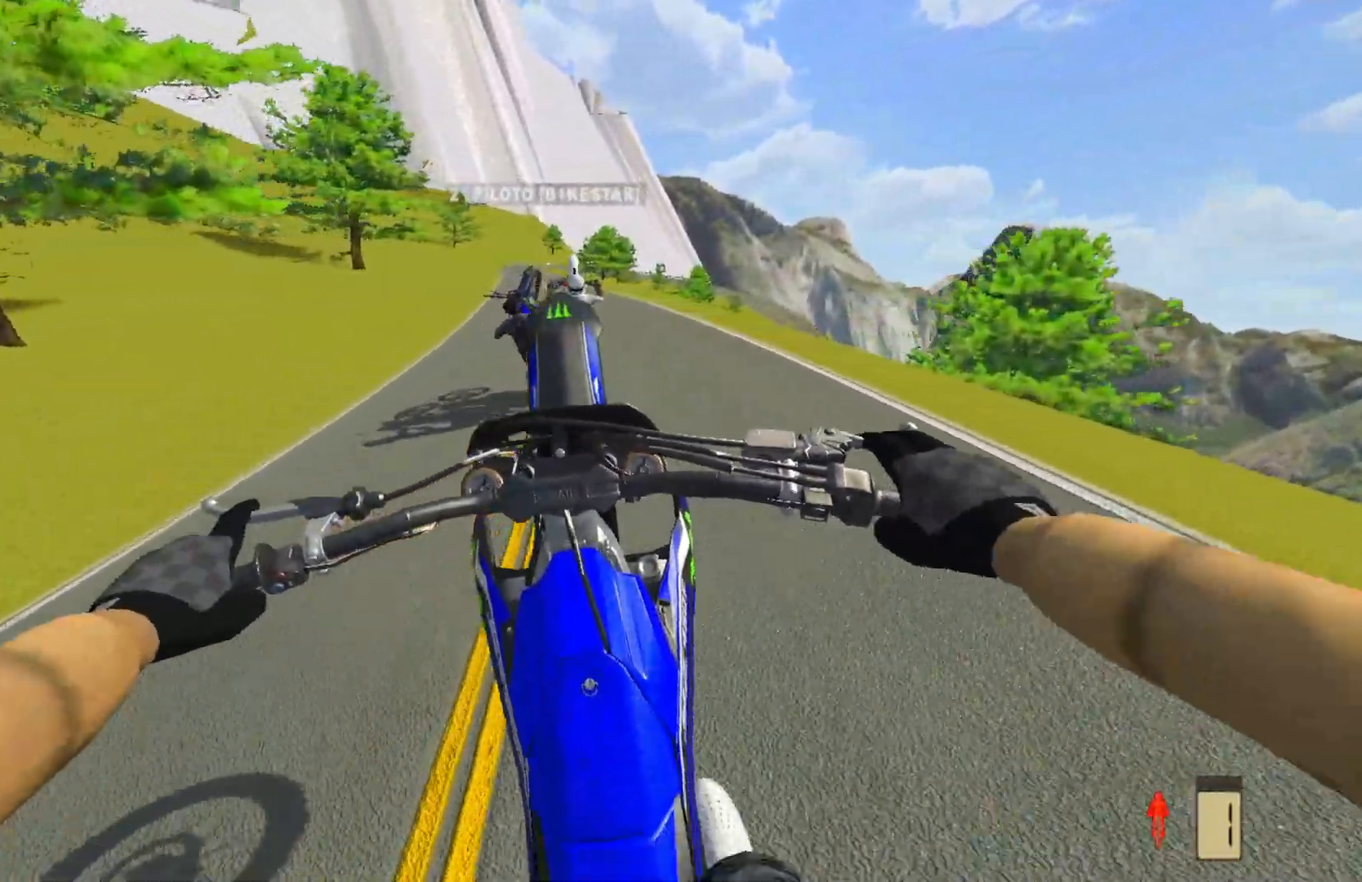
{"buttons": ["SQUARE"], "left_stick": "center", "right_stick": "center", "events": [[167, "R2", "up"], [300, "L2", "down"], [433, "L2", "up"], [433, "SQUARE", "down"]]}
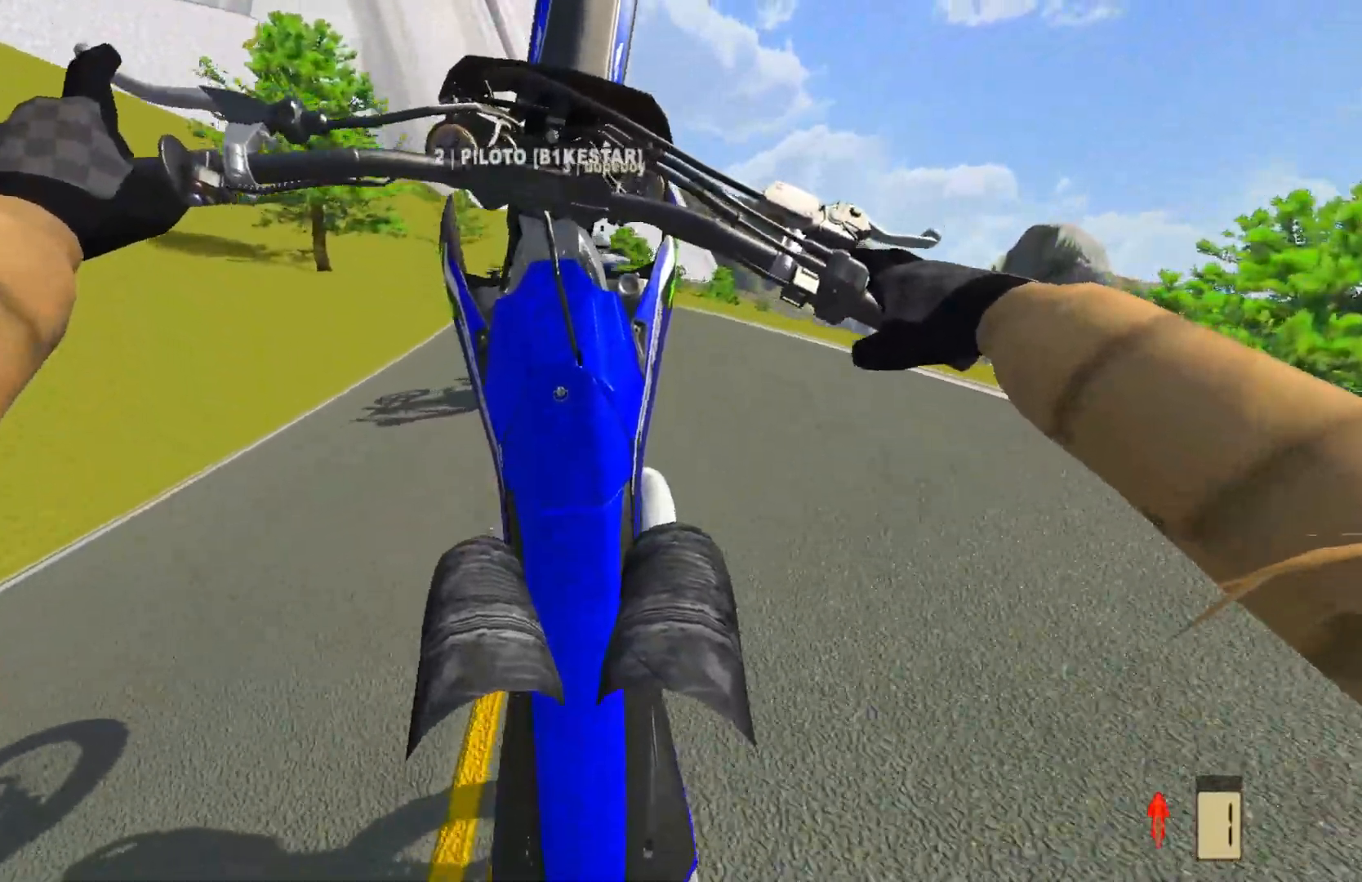
{"buttons": ["R2"], "left_stick": "center", "right_stick": "center", "events": [[33, "SQUARE", "up"], [317, "R2", "down"]]}
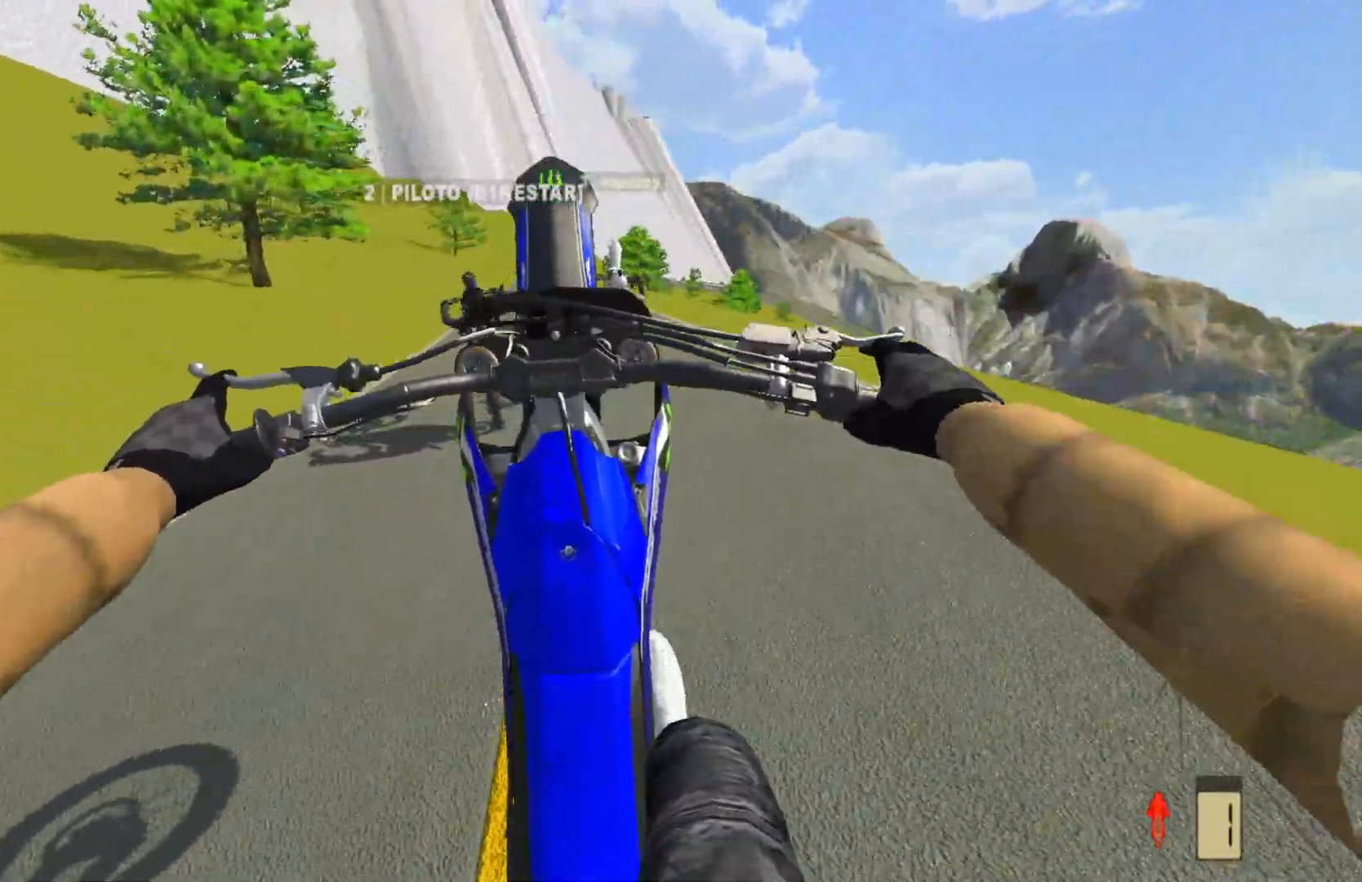
{"buttons": [], "left_stick": "center", "right_stick": "center", "events": [[83, "R2", "up"], [200, "L2", "down"], [317, "L2", "up"]]}
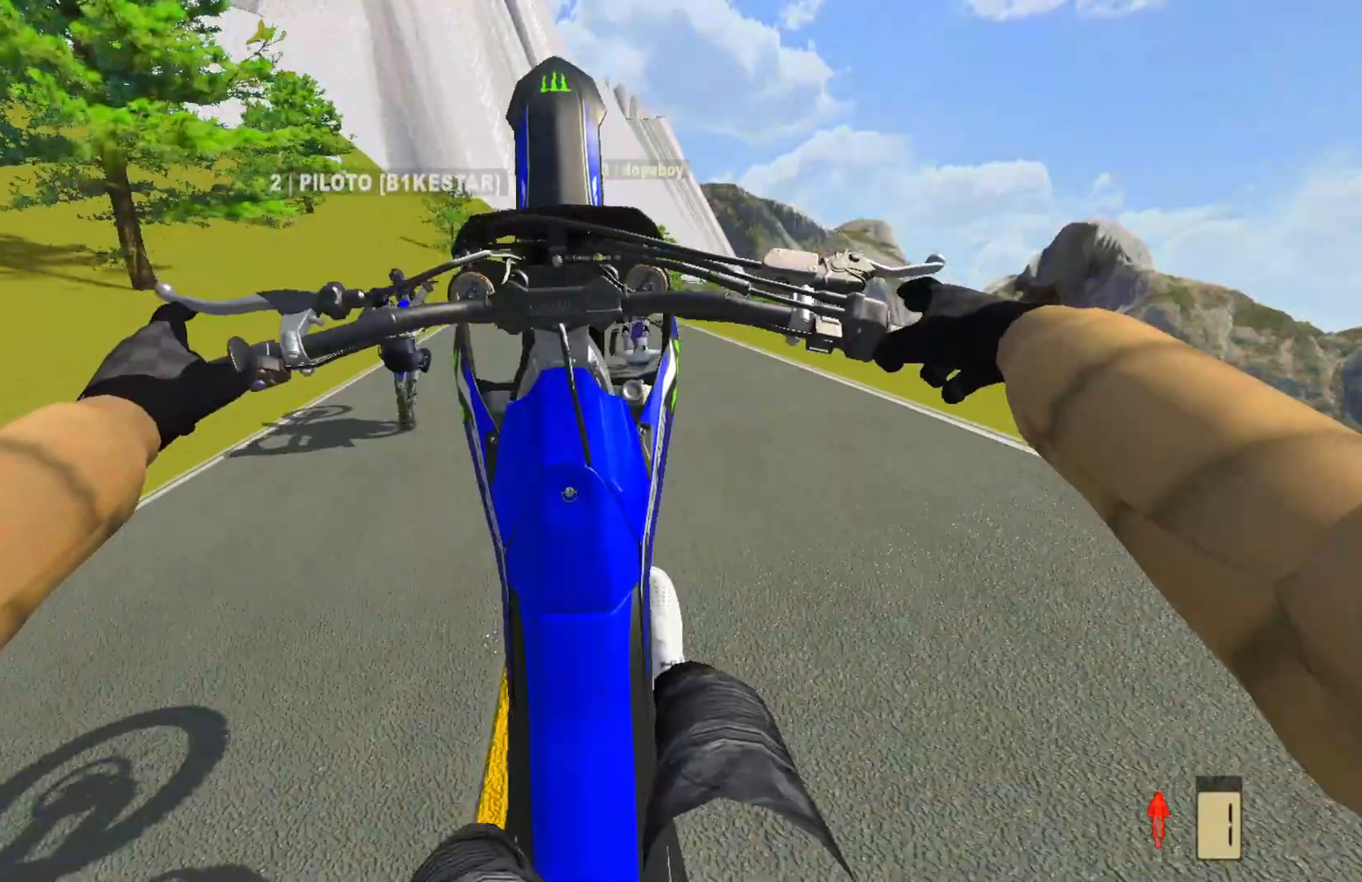
{"buttons": [], "left_stick": "center", "right_stick": "center", "events": [[50, "R2", "down"], [400, "R2", "up"]]}
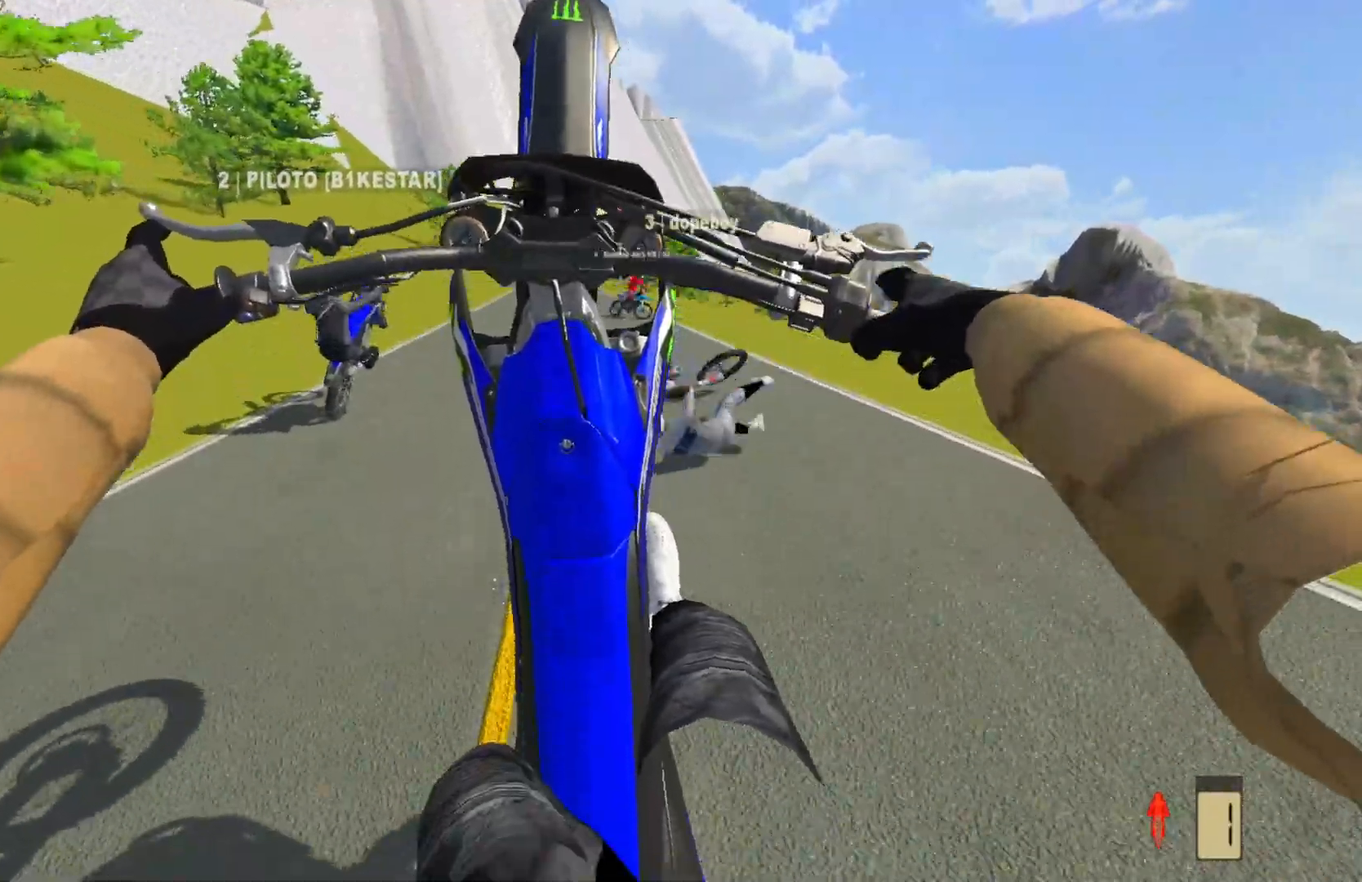
{"buttons": ["L2"], "left_stick": "center", "right_stick": "center", "events": [[83, "R2", "down"], [150, "R2", "up"], [300, "L2", "down"], [350, "L2", "up"], [467, "L2", "down"]]}
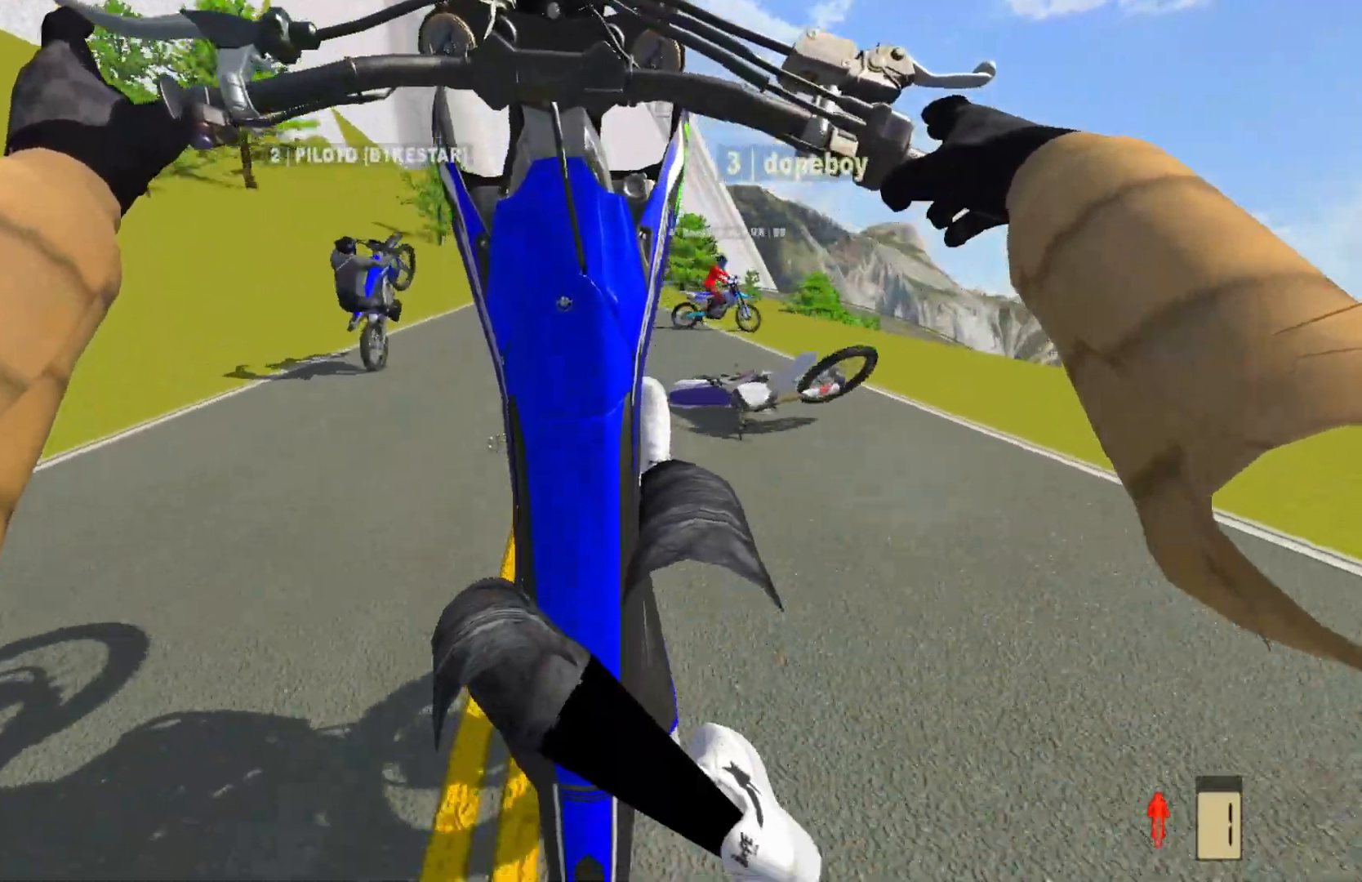
{"buttons": ["L2"], "left_stick": "center", "right_stick": "center", "events": [[33, "L2", "up"], [150, "L2", "down"]]}
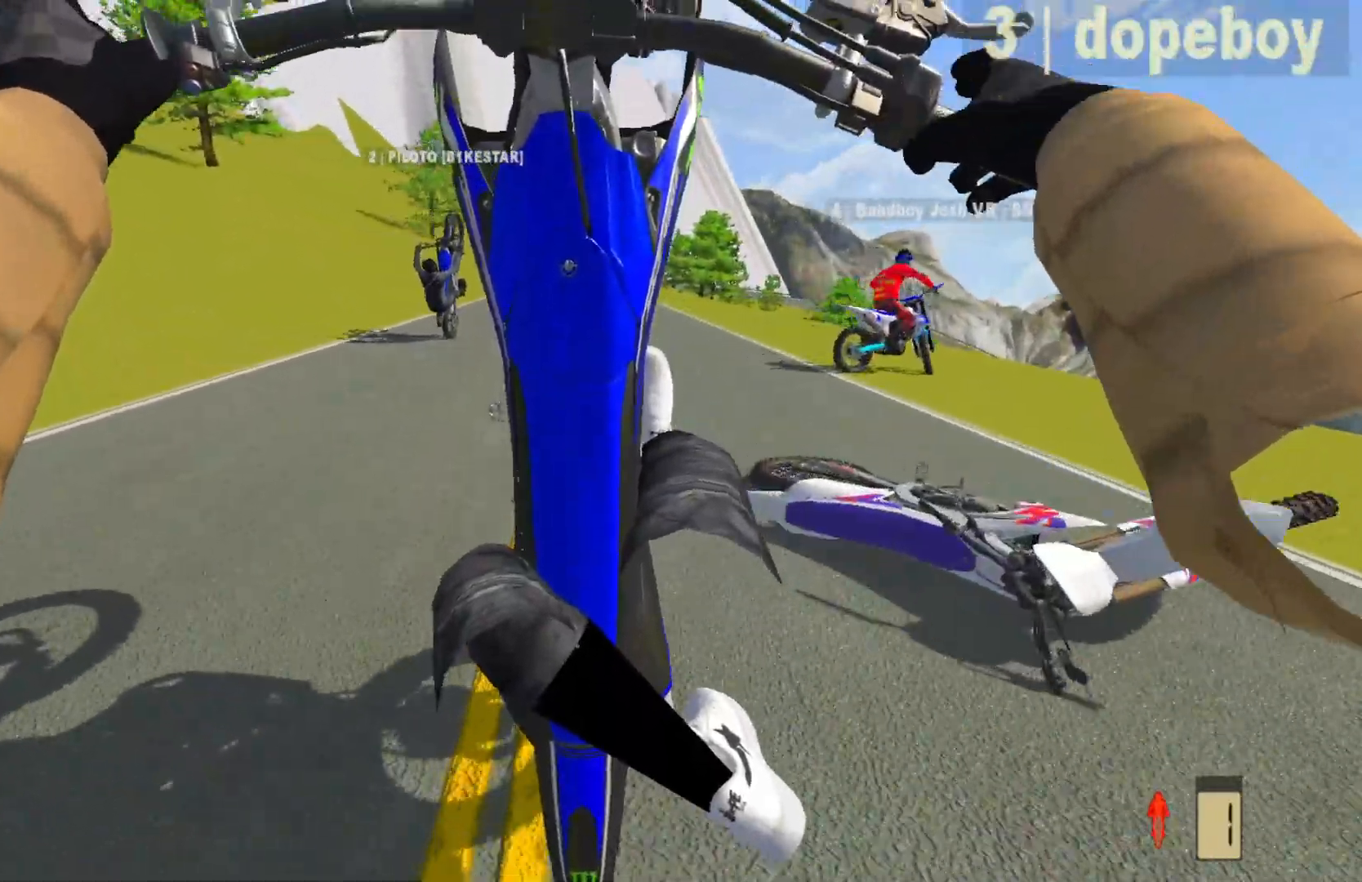
{"buttons": ["R2"], "left_stick": "center", "right_stick": "center", "events": [[250, "L2", "up"], [400, "R2", "down"]]}
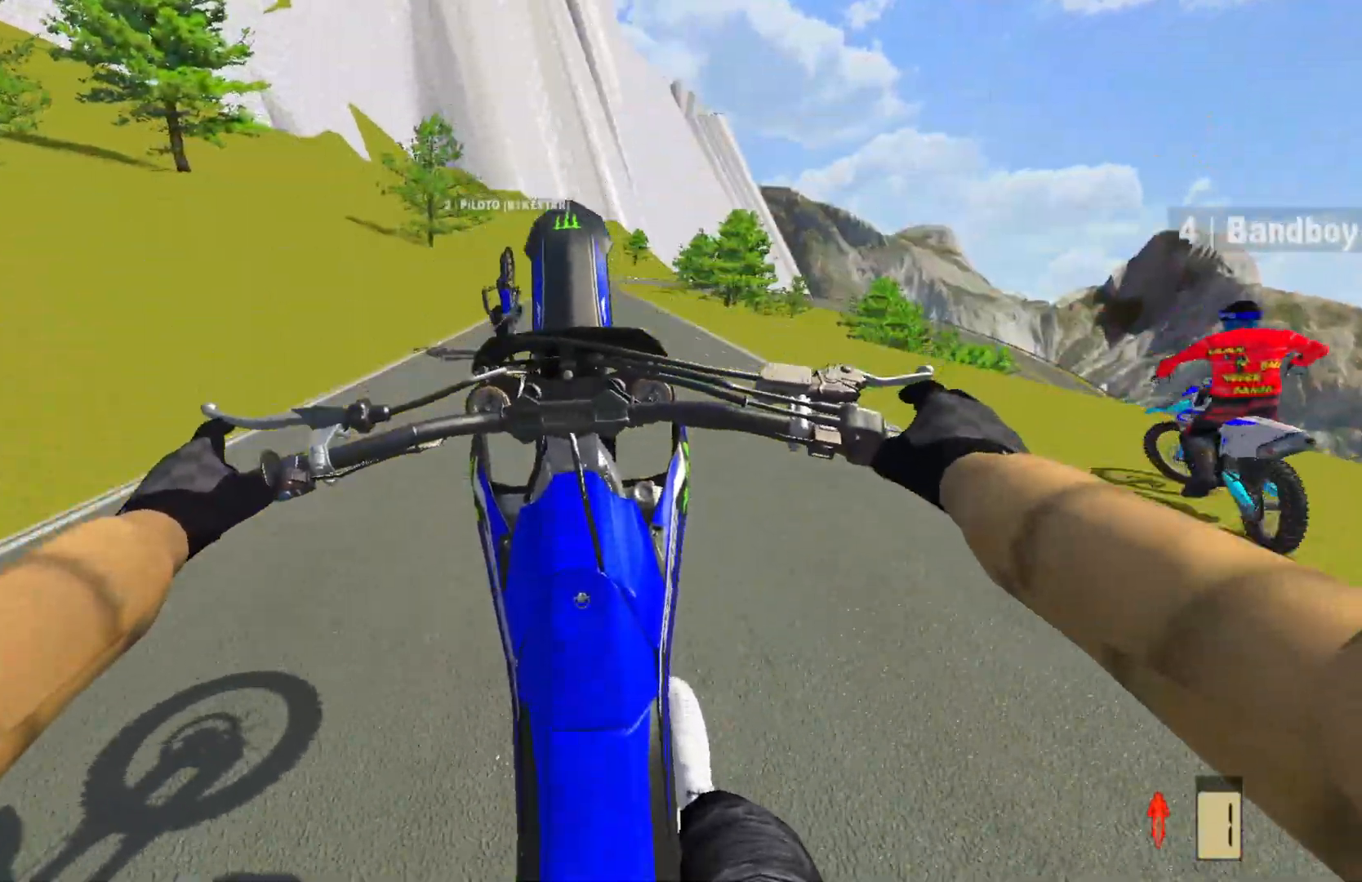
{"buttons": ["R2"], "left_stick": "center", "right_stick": "center", "events": [[433, "R1", "down"], [500, "R1", "up"]]}
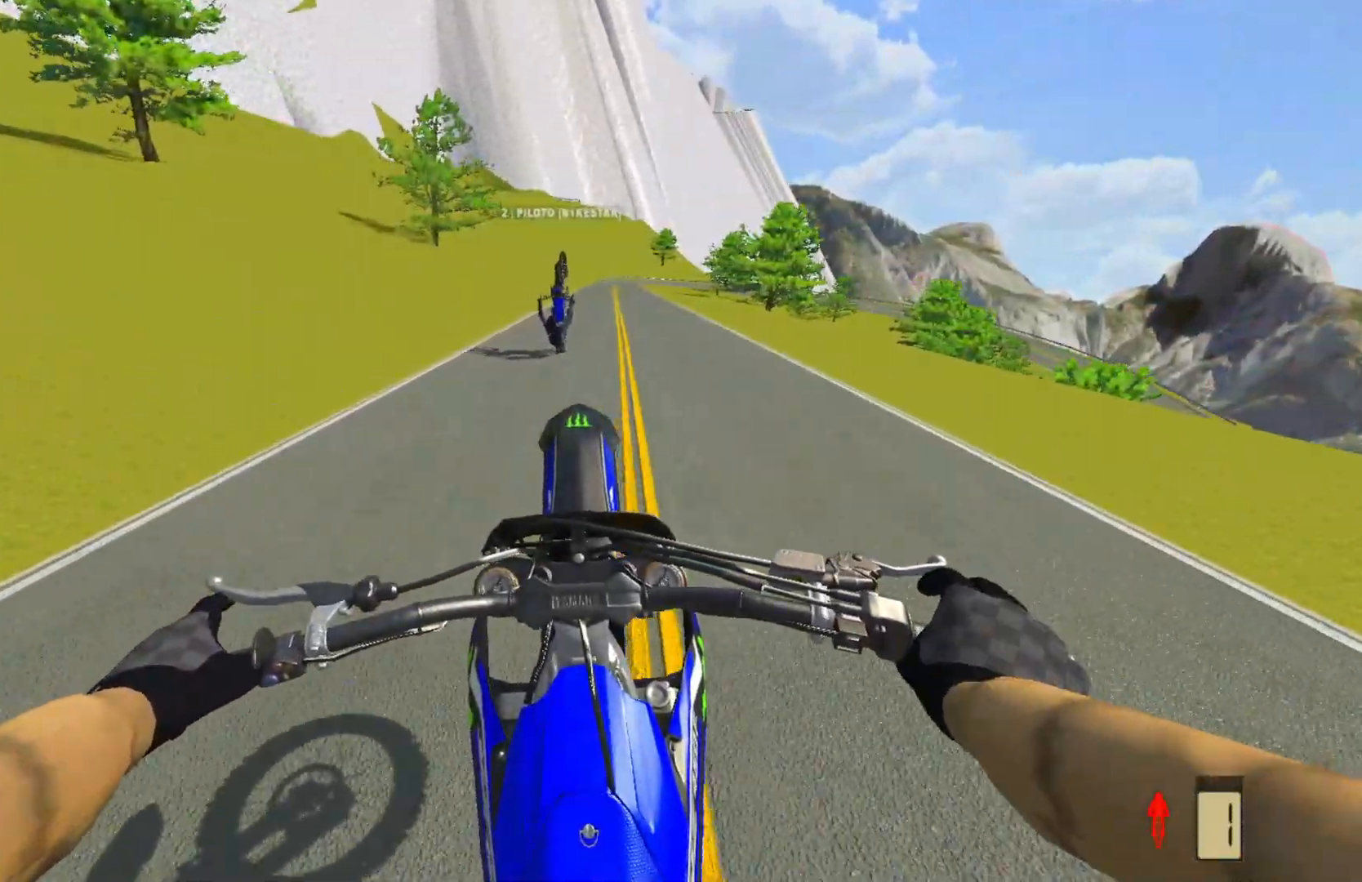
{"buttons": ["L2"], "left_stick": "center", "right_stick": "center", "events": [[233, "R2", "up"], [467, "L2", "down"]]}
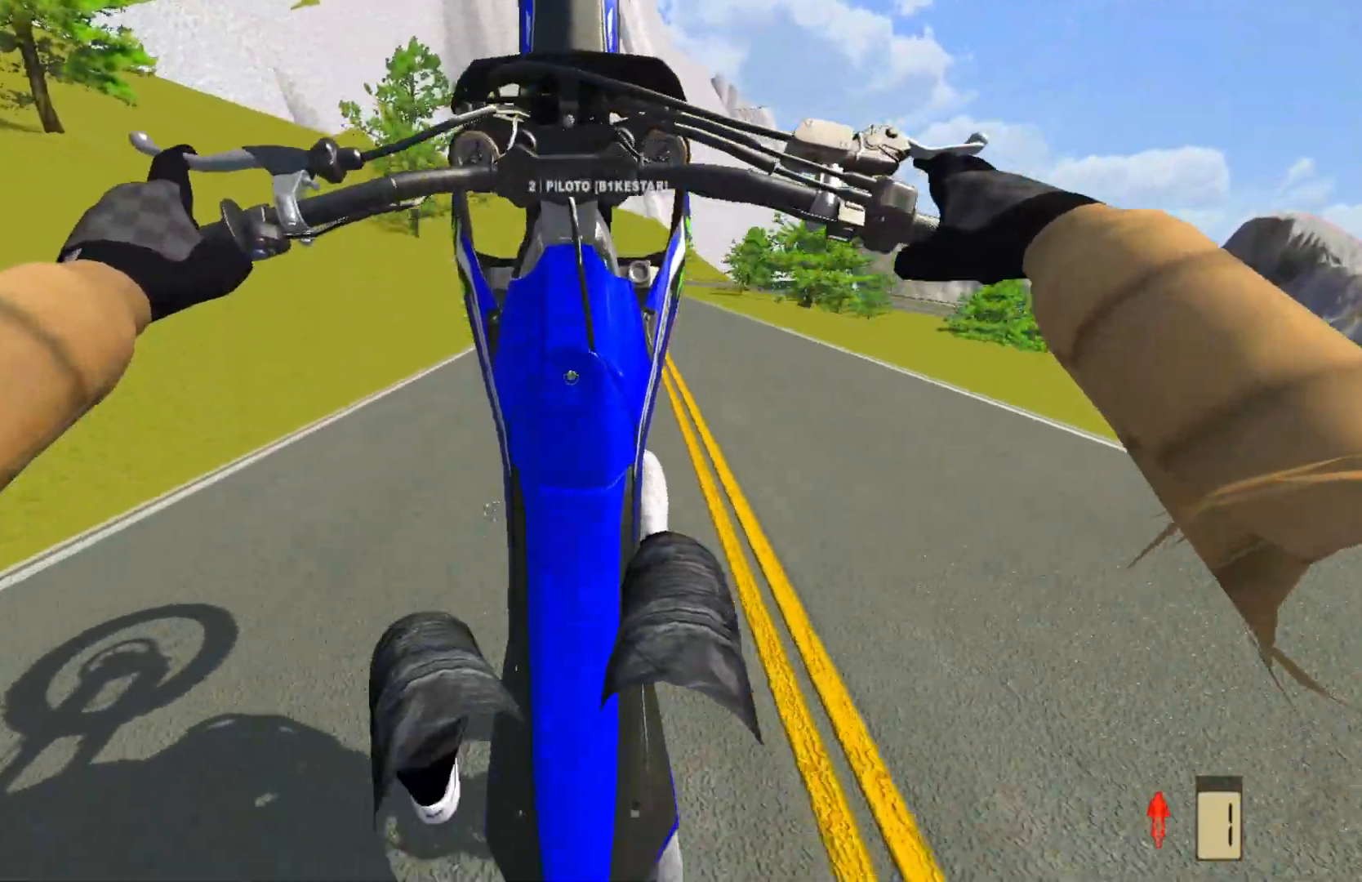
{"buttons": ["L2"], "left_stick": "center", "right_stick": "center", "events": [[167, "L2", "up"], [483, "L2", "down"]]}
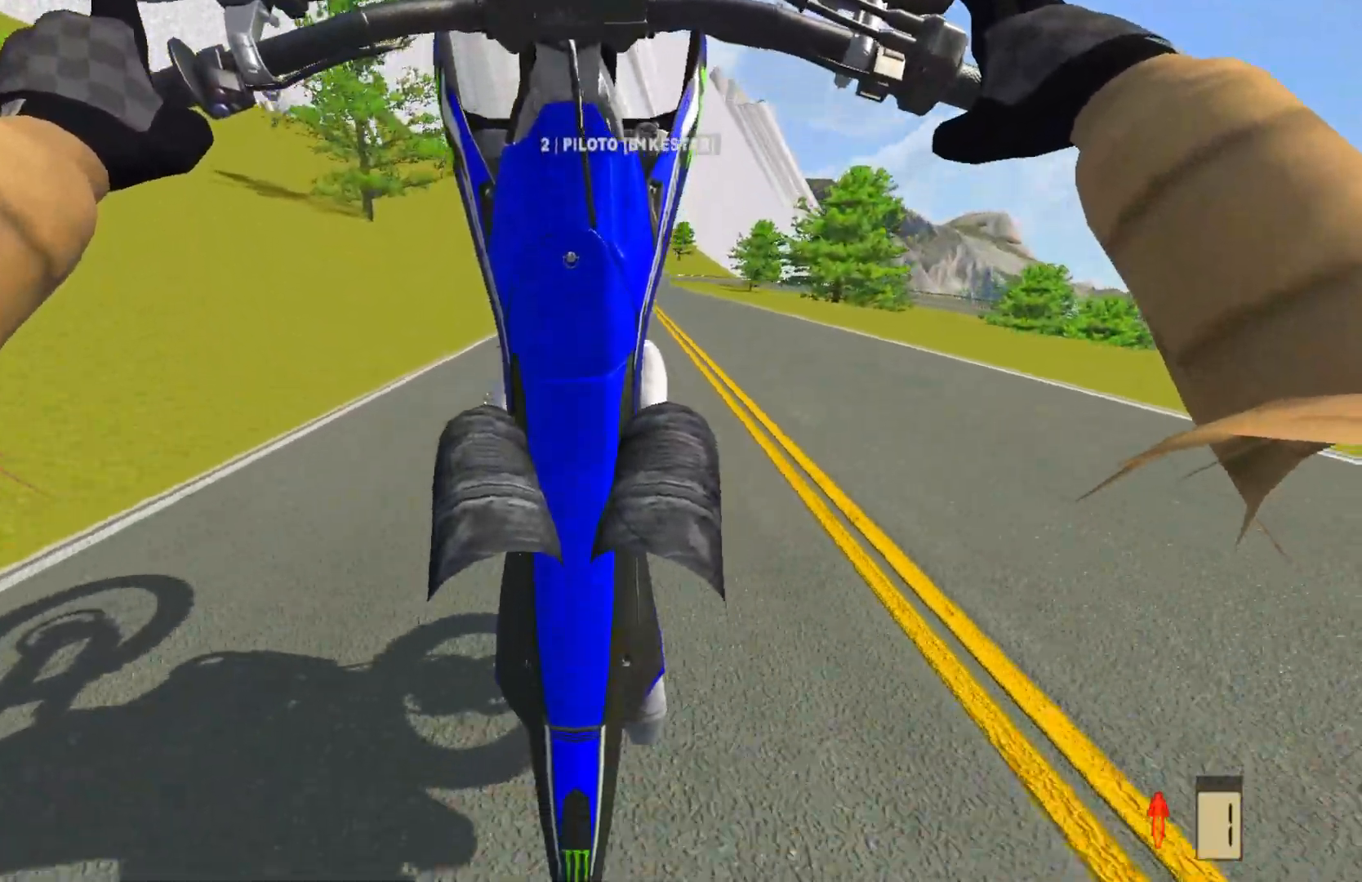
{"buttons": [], "left_stick": "center", "right_stick": "center", "events": [[267, "SQUARE", "down"], [383, "SQUARE", "up"], [467, "L2", "up"]]}
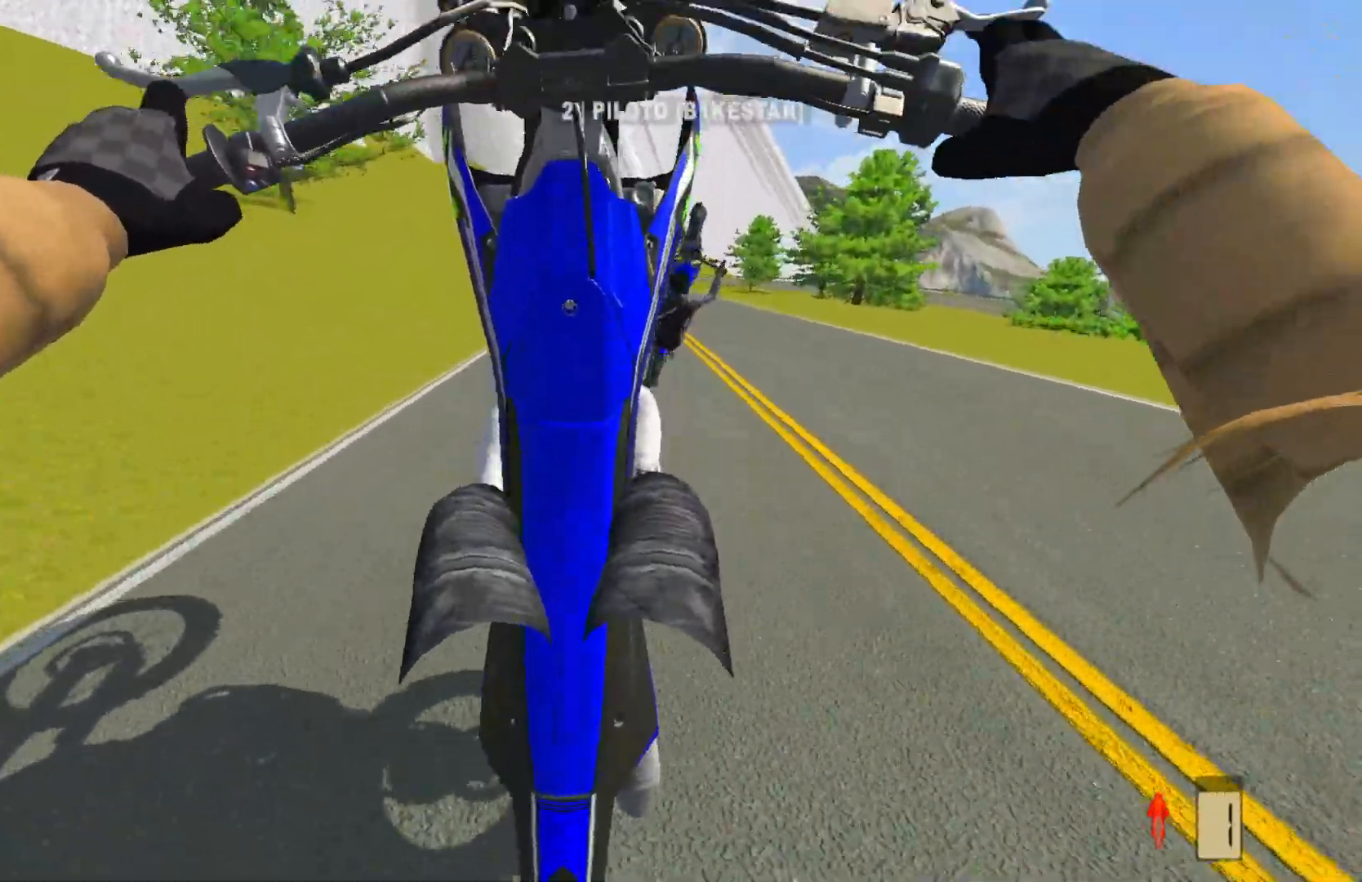
{"buttons": [], "left_stick": "center", "right_stick": "center", "events": []}
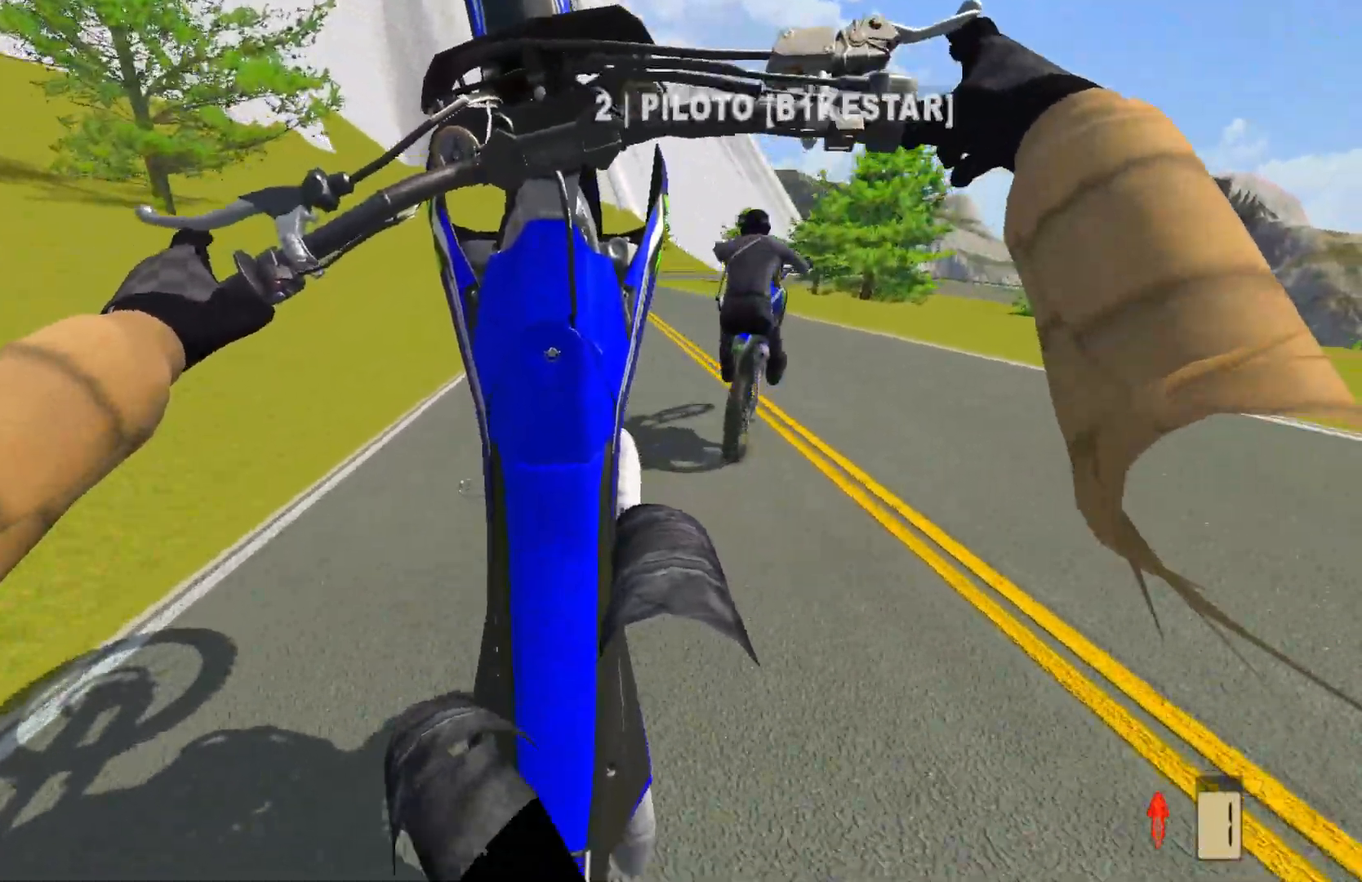
{"buttons": ["L2"], "left_stick": "center", "right_stick": "center", "events": [[67, "L2", "down"], [183, "L2", "up"], [283, "L2", "down"]]}
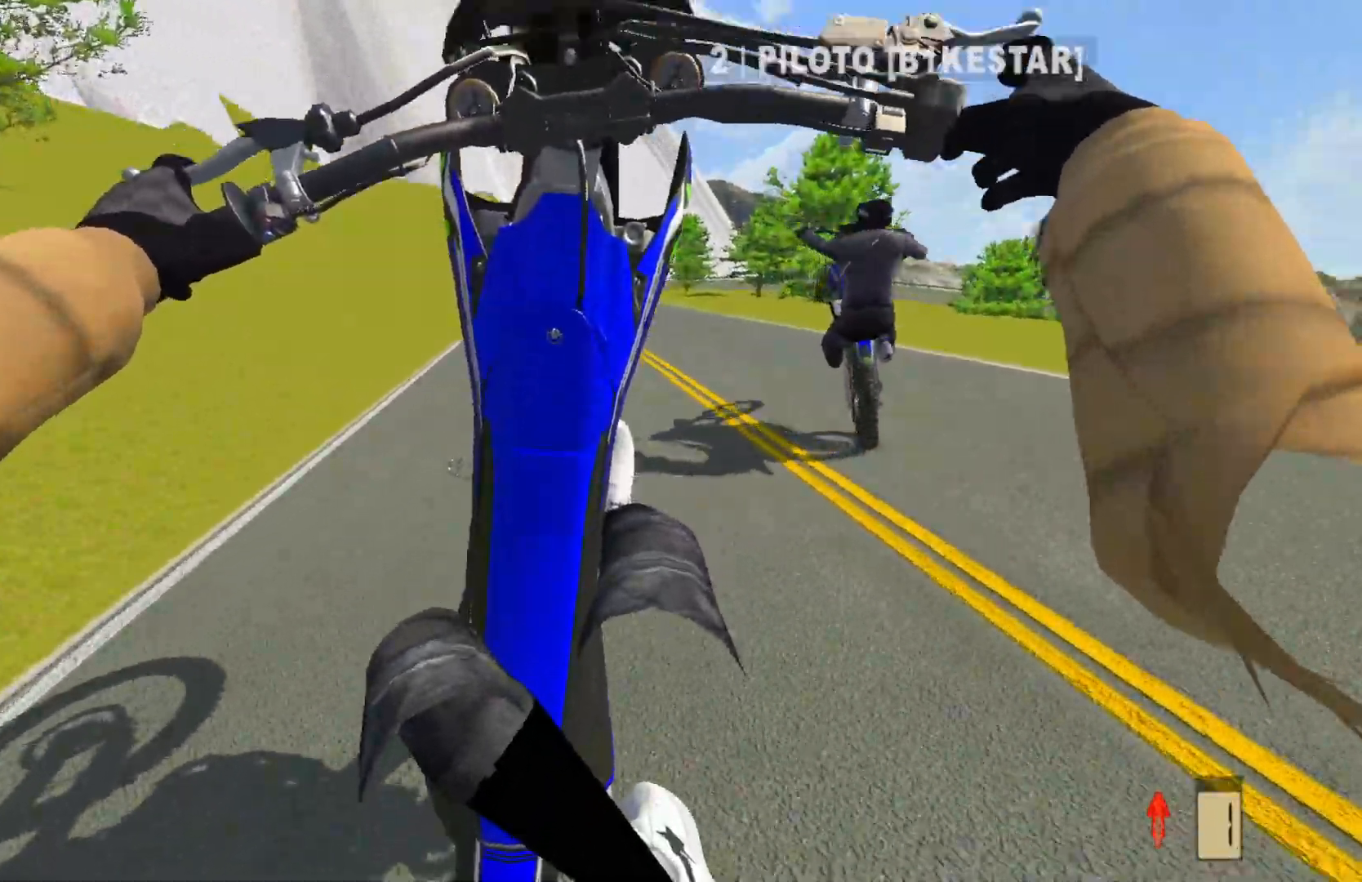
{"buttons": ["R2"], "left_stick": "center", "right_stick": "center", "events": [[100, "L2", "up"], [233, "R2", "down"]]}
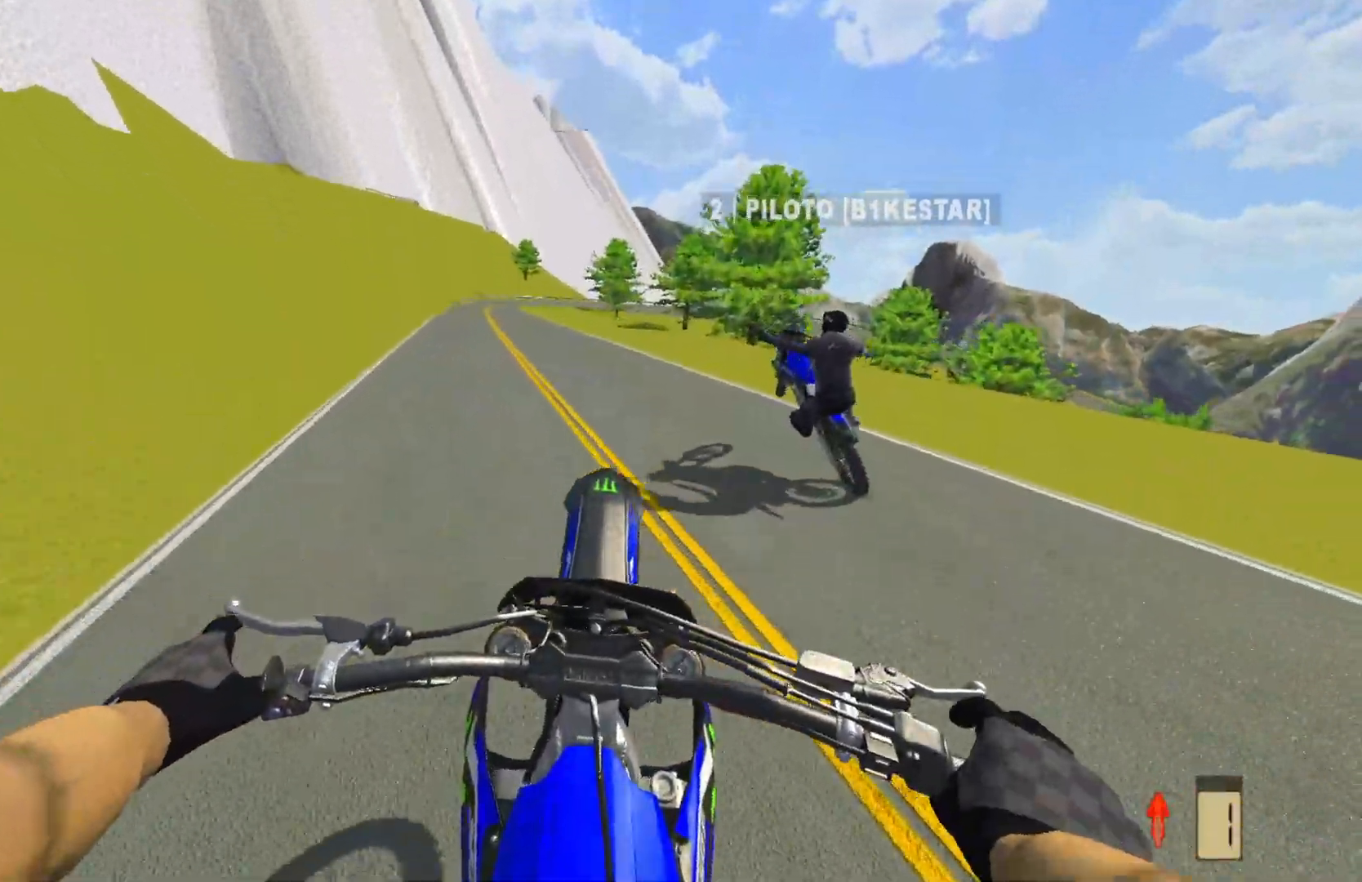
{"buttons": ["R2"], "left_stick": "center", "right_stick": "center", "events": []}
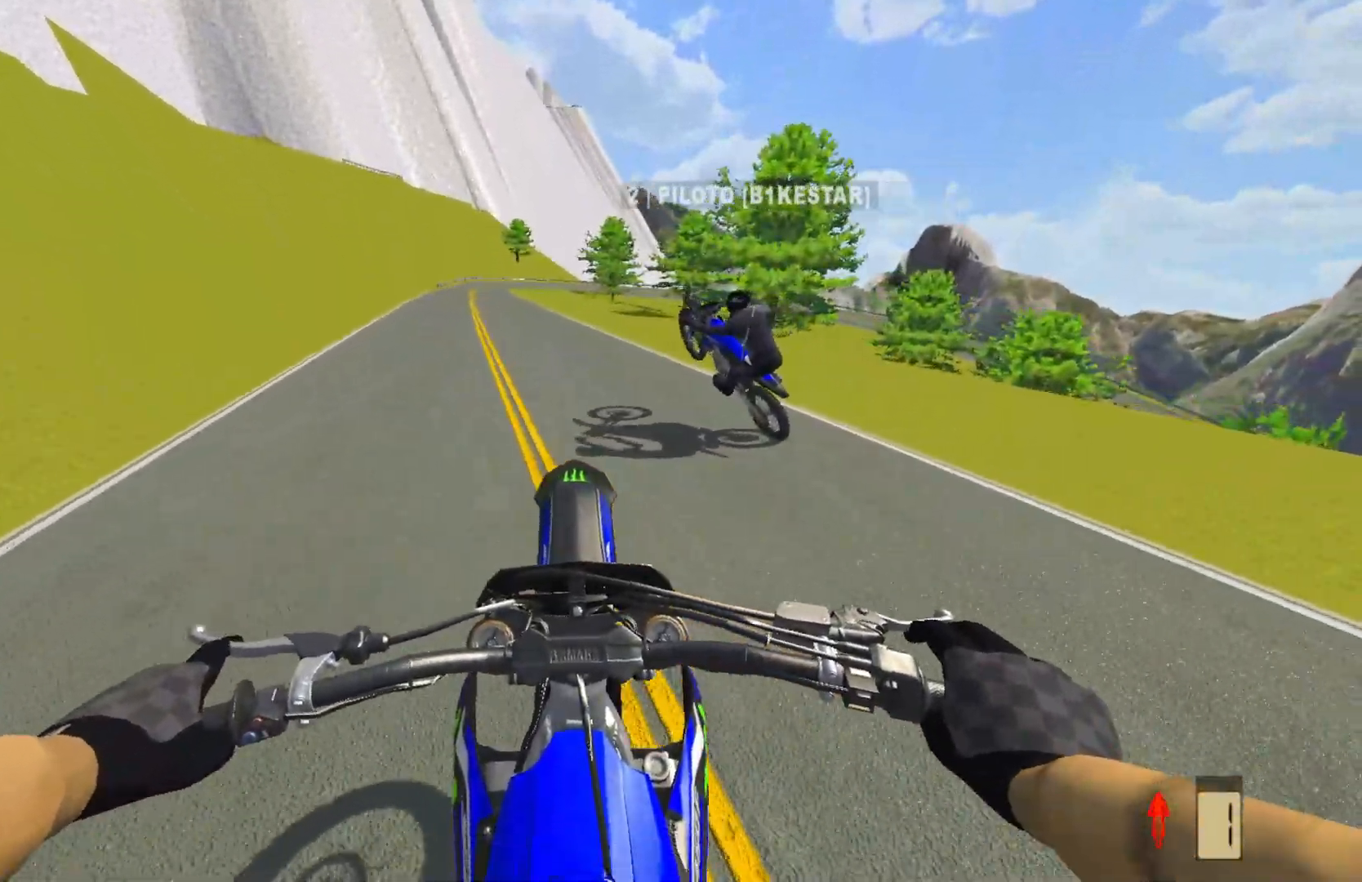
{"buttons": ["R2"], "left_stick": "center", "right_stick": "center", "events": []}
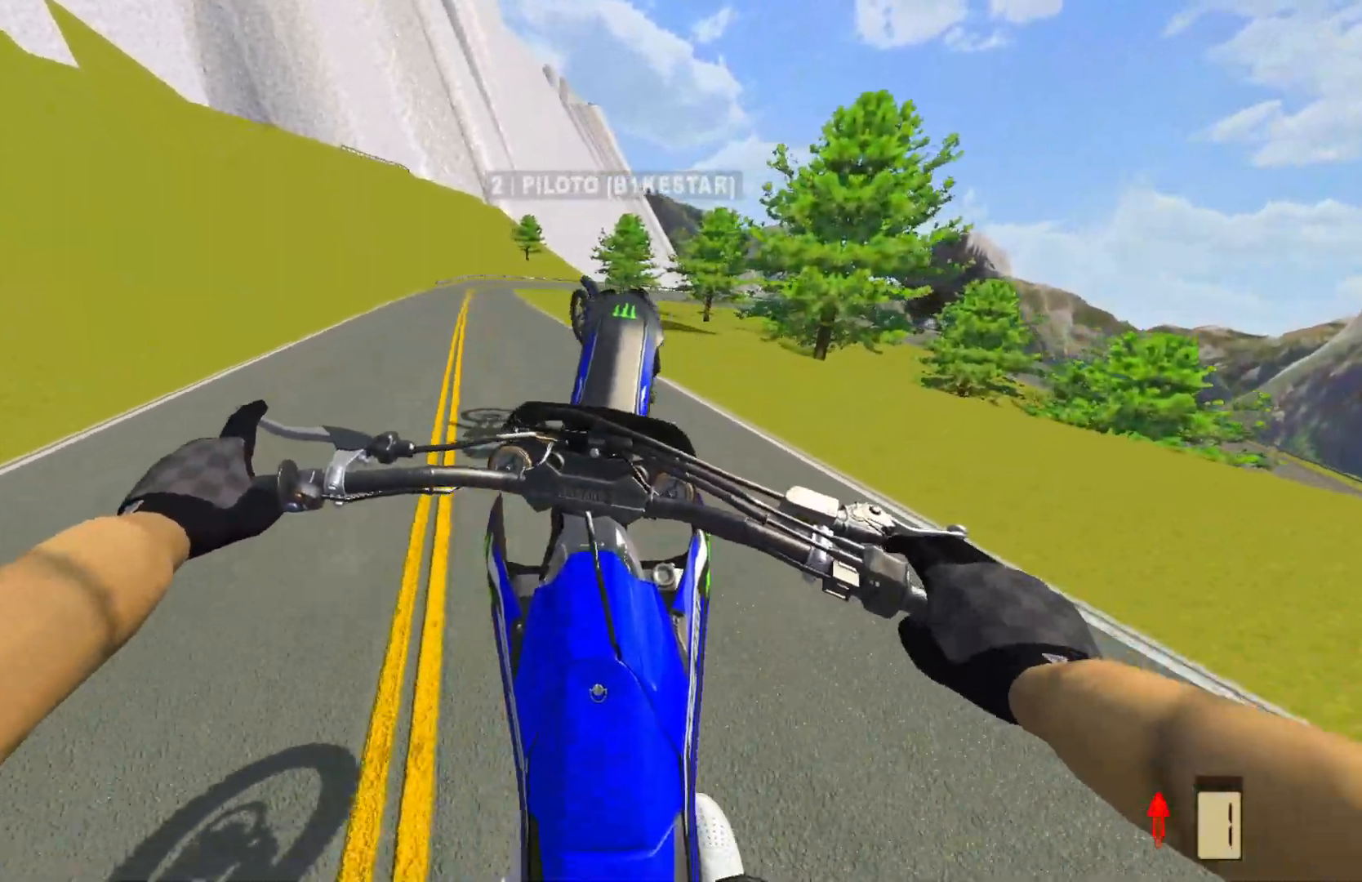
{"buttons": ["L2"], "left_stick": "left", "right_stick": "center", "events": [[83, "left_stick", "left"], [233, "R2", "up"], [467, "L2", "down"]]}
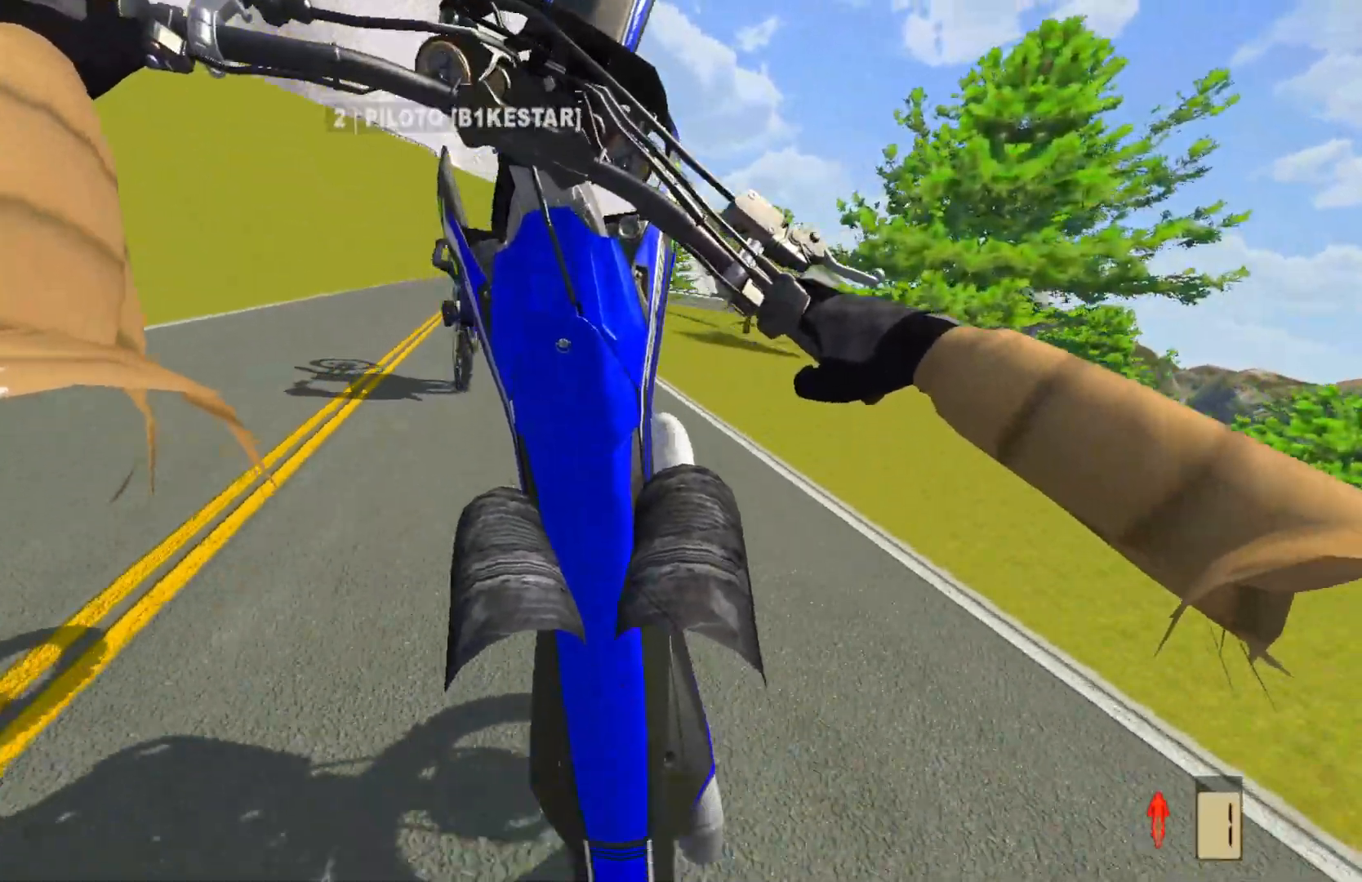
{"buttons": ["SQUARE", "L2"], "left_stick": "left", "right_stick": "center", "events": [[133, "L2", "up"], [367, "L2", "down"], [433, "SQUARE", "down"]]}
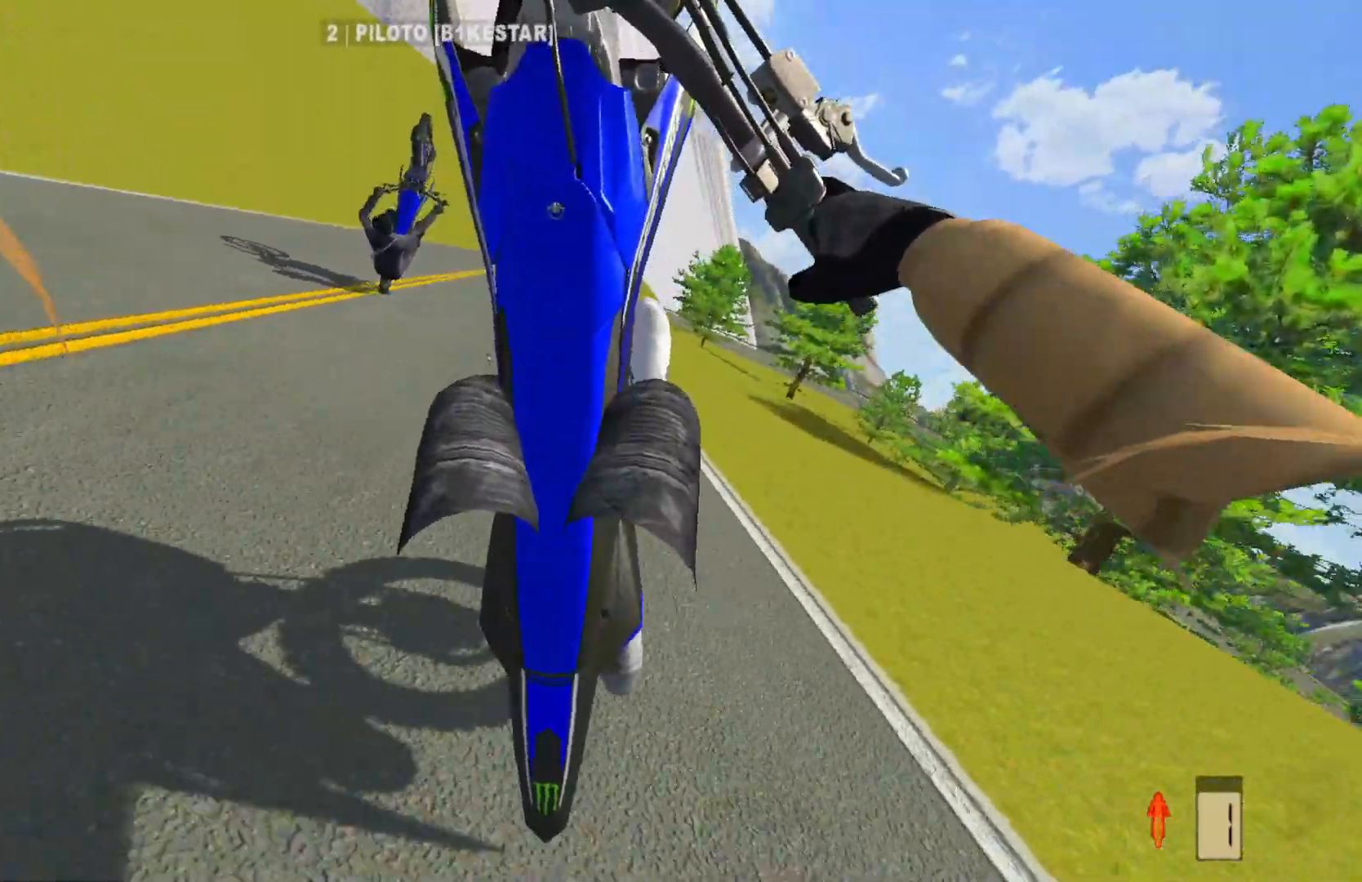
{"buttons": [], "left_stick": "center", "right_stick": "center", "events": [[50, "SQUARE", "up"], [317, "L2", "up"], [317, "left_stick", "center"]]}
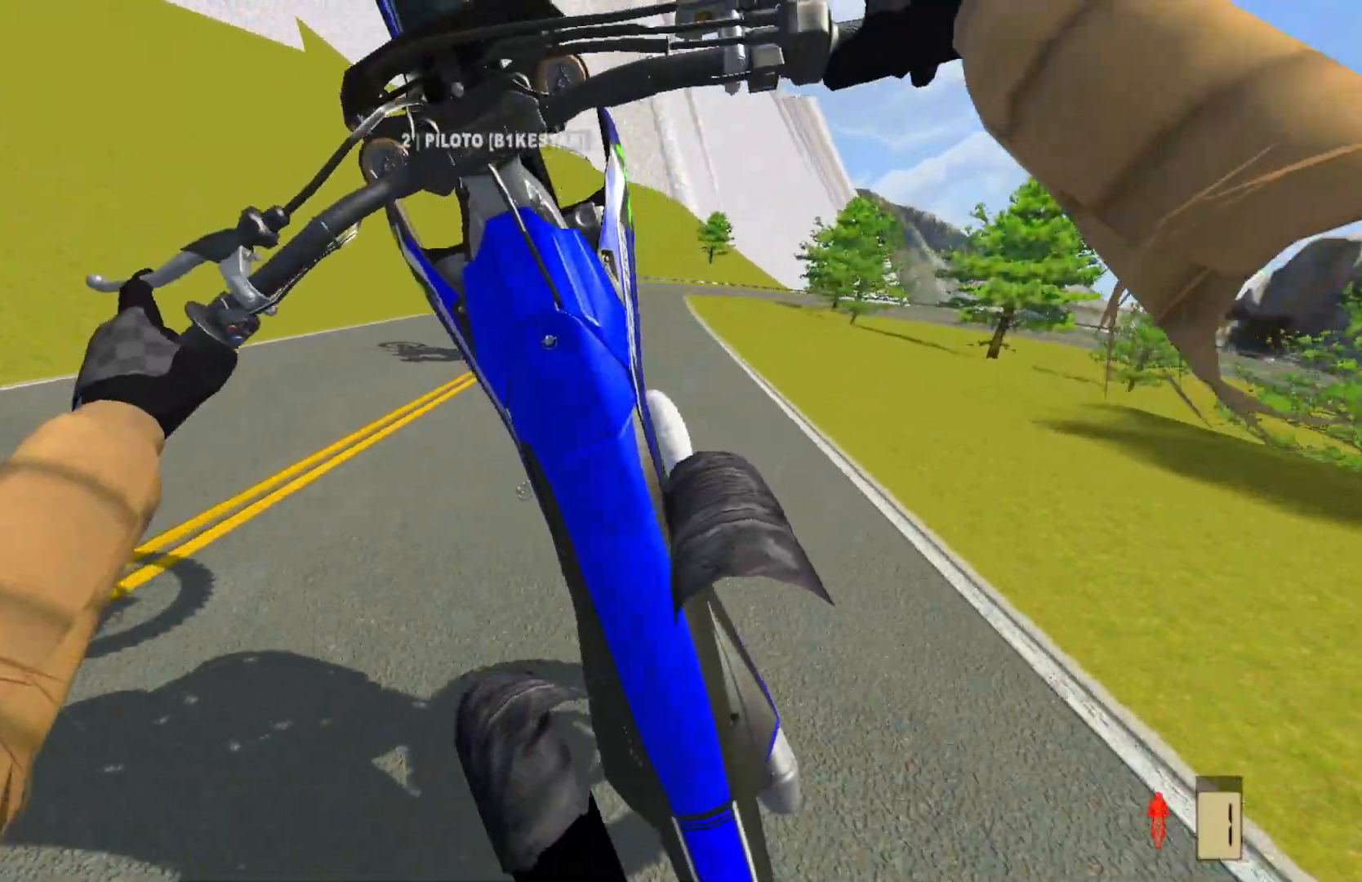
{"buttons": ["R2"], "left_stick": "right", "right_stick": "center", "events": [[50, "L2", "down"], [200, "L2", "up"], [283, "left_stick", "right"], [383, "R2", "down"]]}
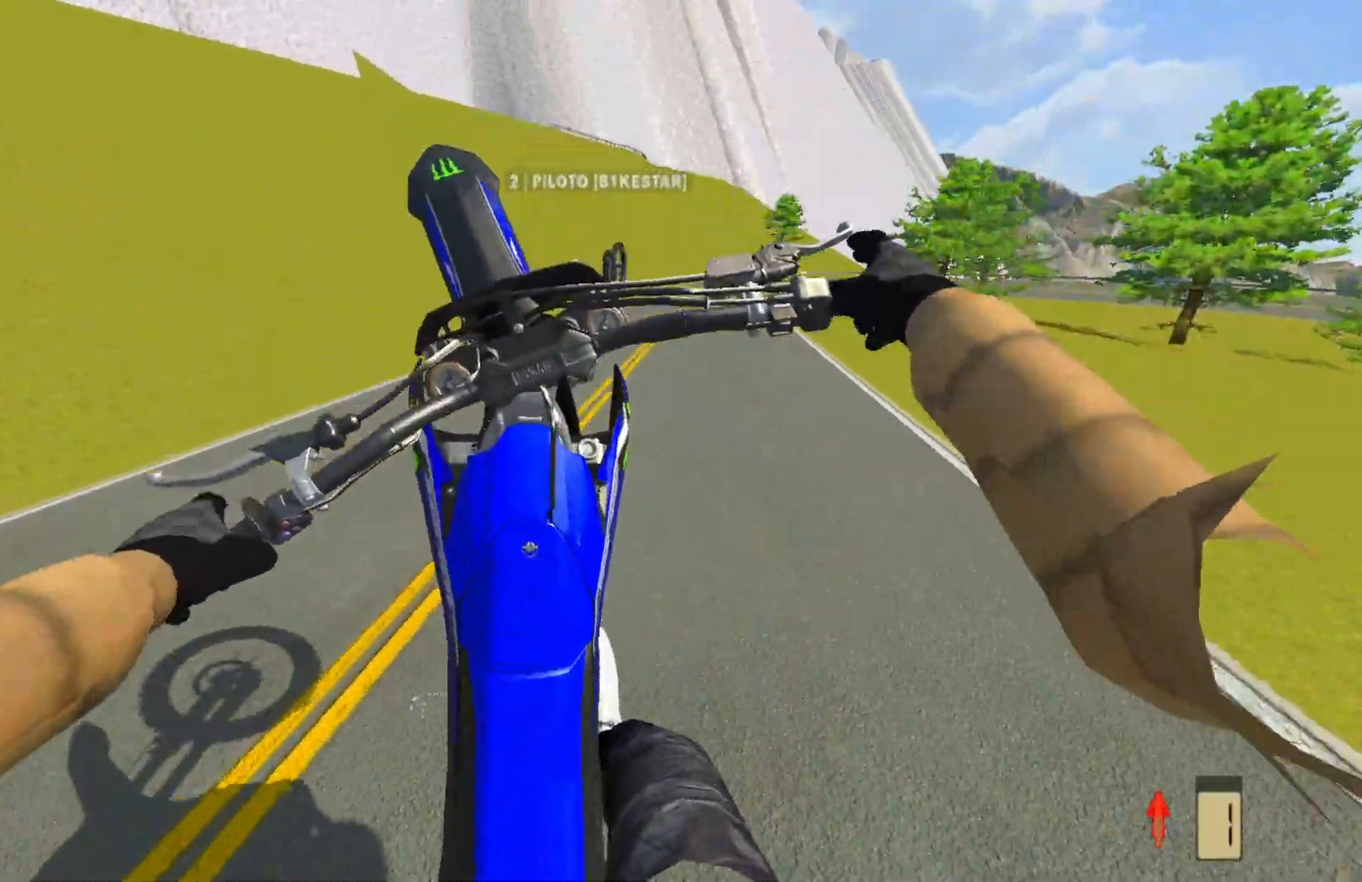
{"buttons": ["R2"], "left_stick": "right", "right_stick": "center", "events": [[333, "R2", "up"], [367, "R2", "down"]]}
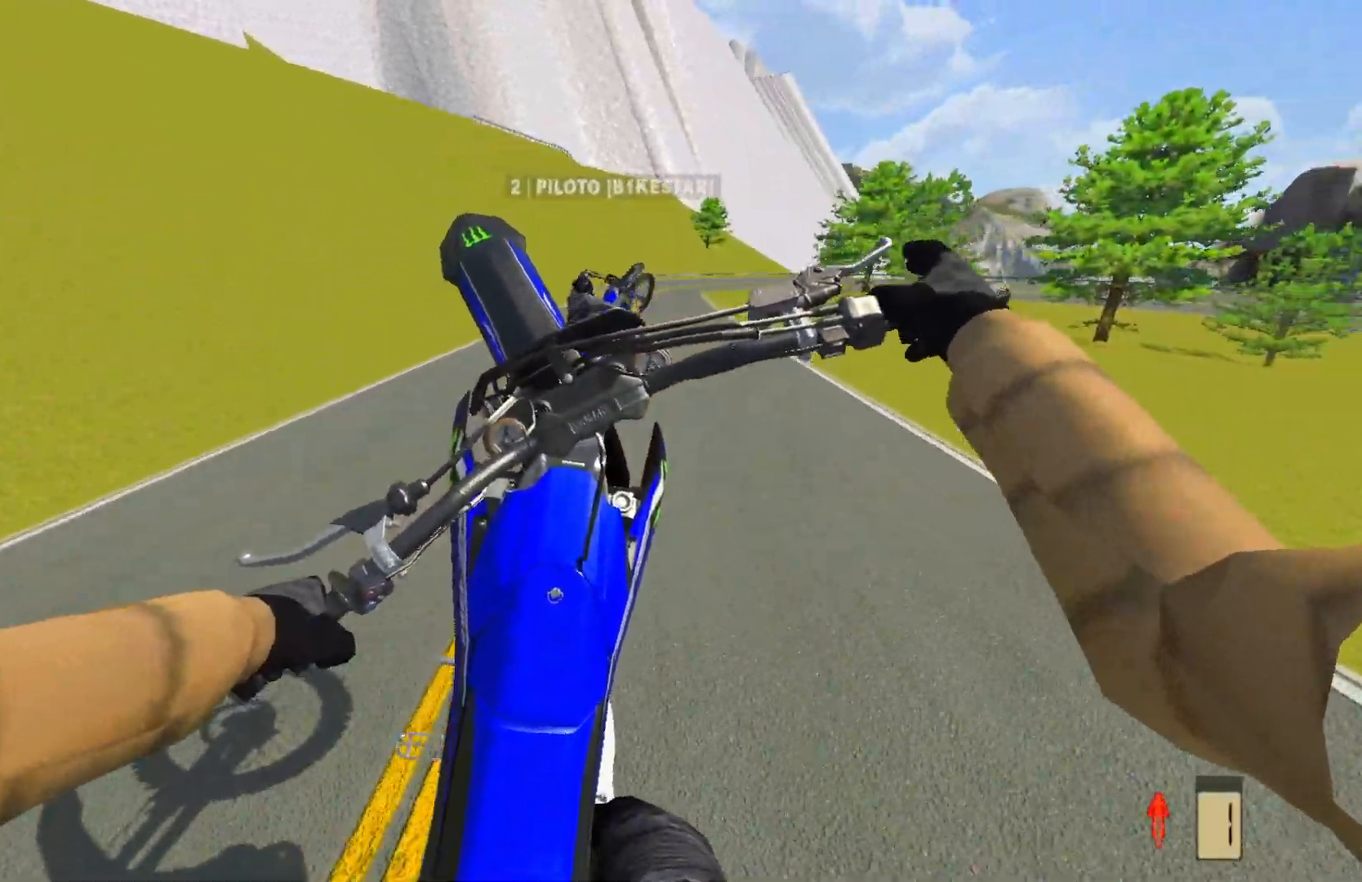
{"buttons": ["R2"], "left_stick": "right", "right_stick": "center", "events": [[300, "R2", "up"], [500, "R2", "down"]]}
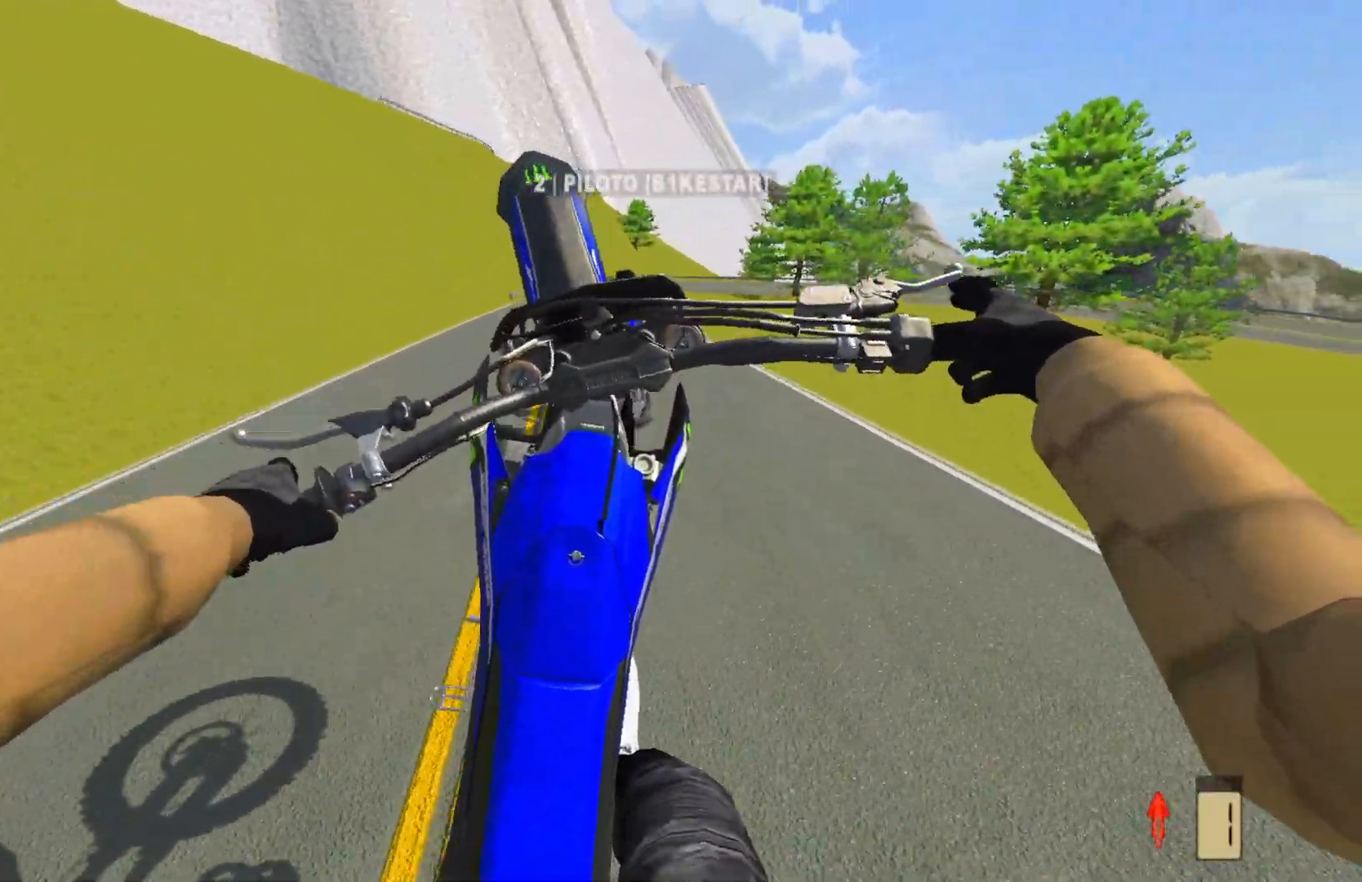
{"buttons": [], "left_stick": "center", "right_stick": "center", "events": [[183, "R2", "up"], [250, "left_stick", "center"]]}
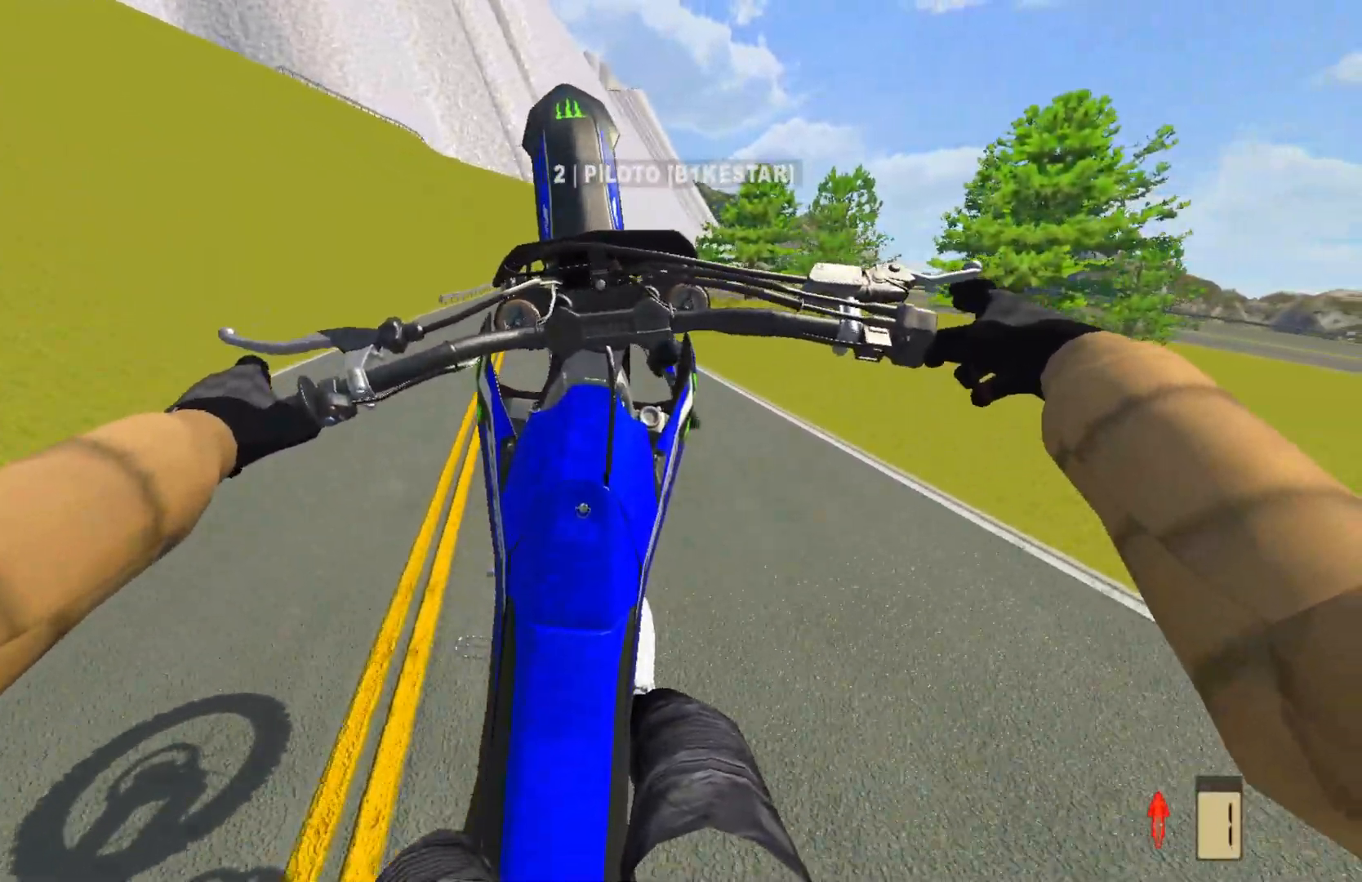
{"buttons": [], "left_stick": "center", "right_stick": "center", "events": [[67, "R2", "down"], [167, "R2", "up"], [350, "R2", "down"], [450, "R2", "up"]]}
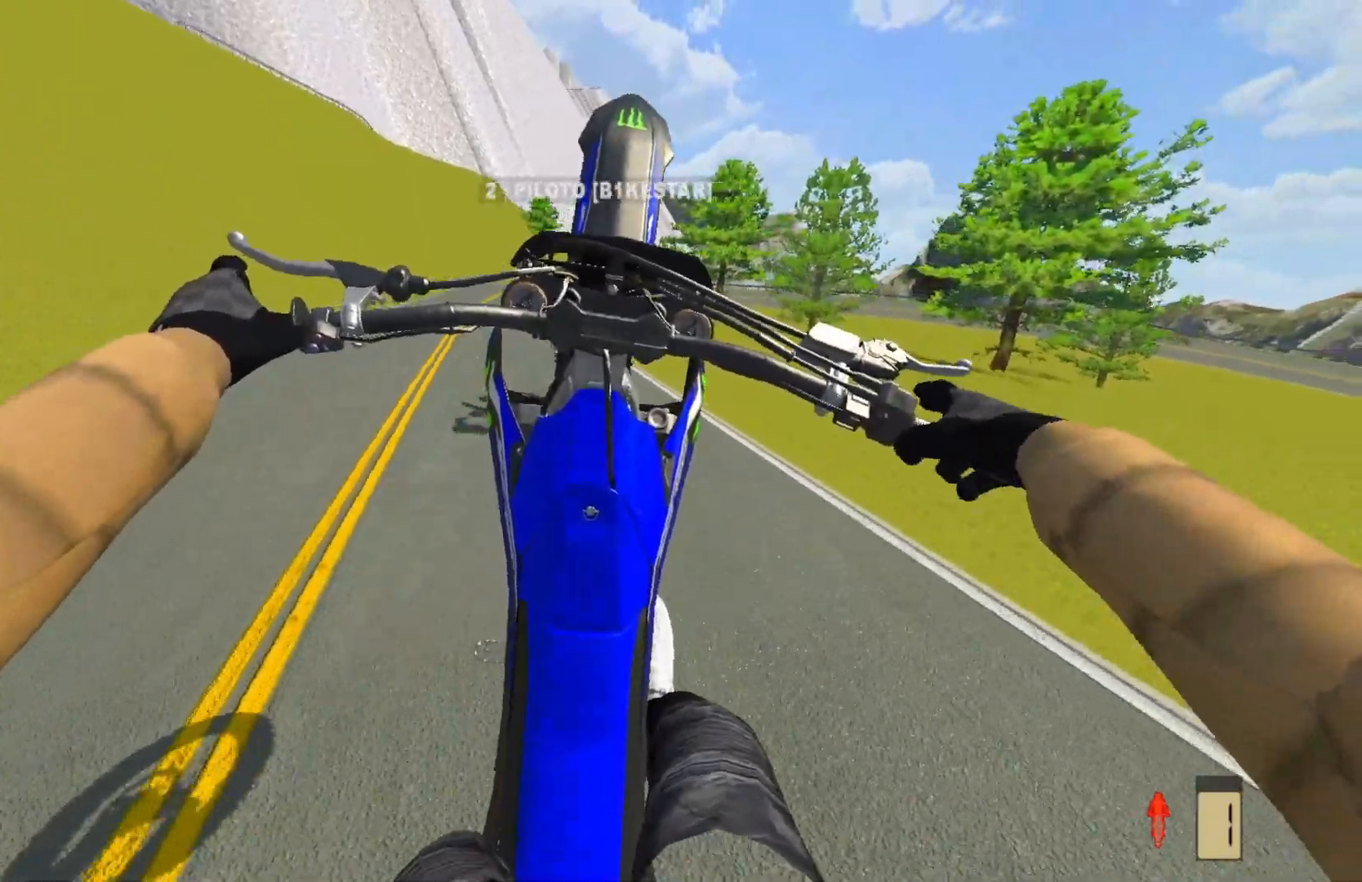
{"buttons": [], "left_stick": "left", "right_stick": "center", "events": [[17, "R2", "down"], [133, "R2", "up"], [183, "left_stick", "left"]]}
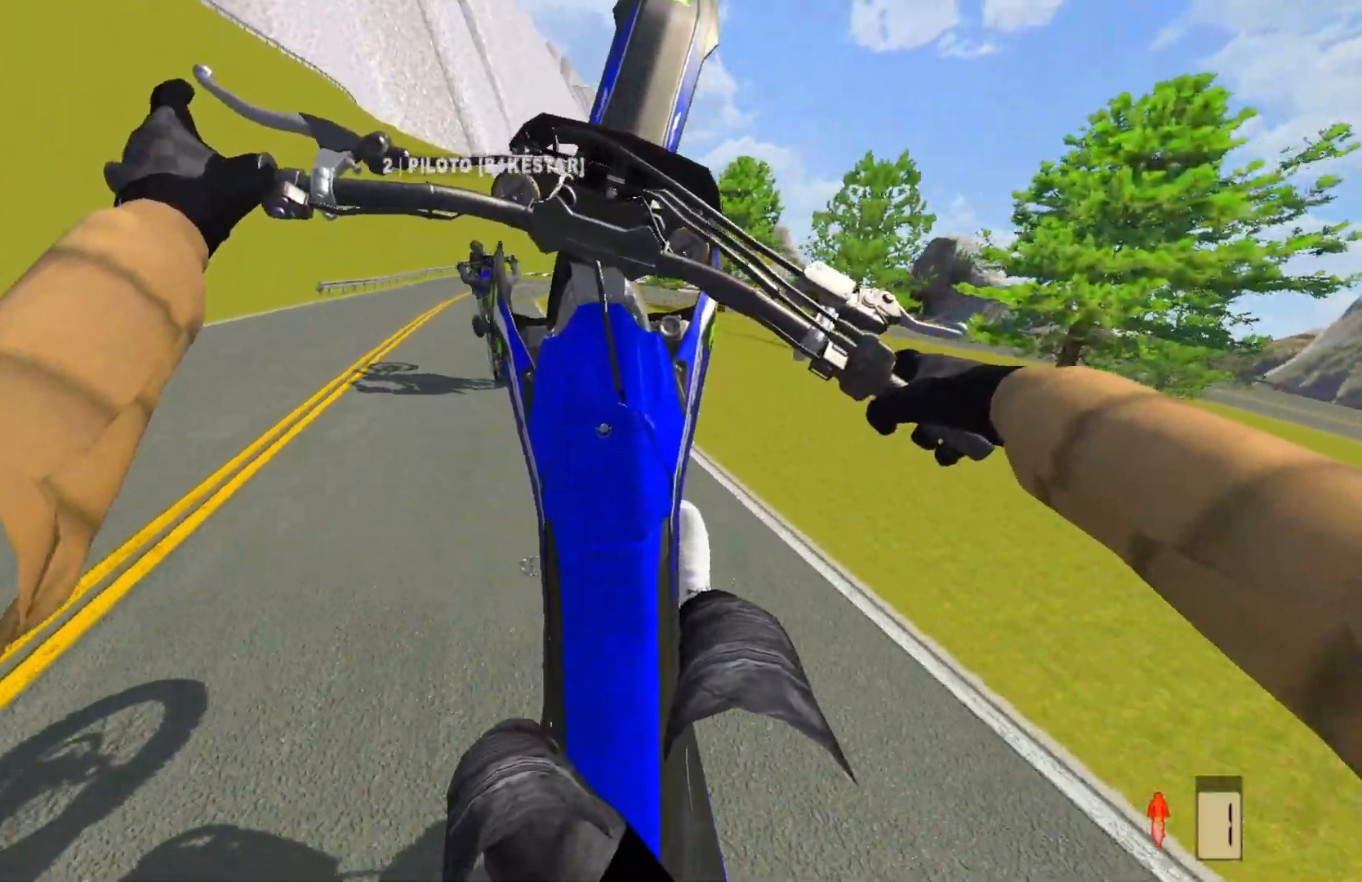
{"buttons": [], "left_stick": "left", "right_stick": "center", "events": [[117, "L2", "down"], [200, "L2", "up"]]}
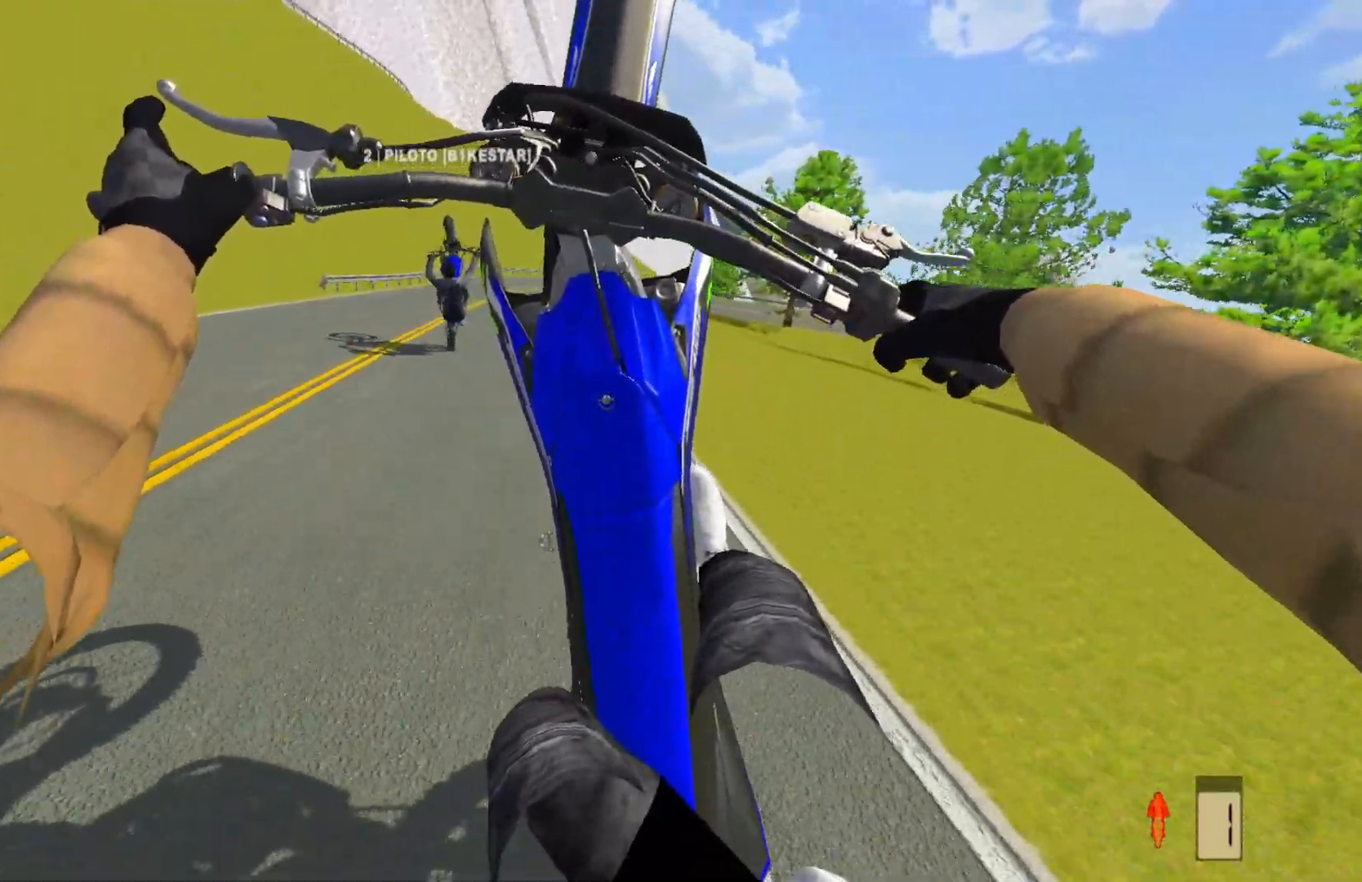
{"buttons": [], "left_stick": "center", "right_stick": "center", "events": [[67, "L2", "down"], [100, "left_stick", "center"], [133, "L2", "up"], [217, "L2", "down"], [317, "L2", "up"], [433, "L2", "down"], [500, "L2", "up"]]}